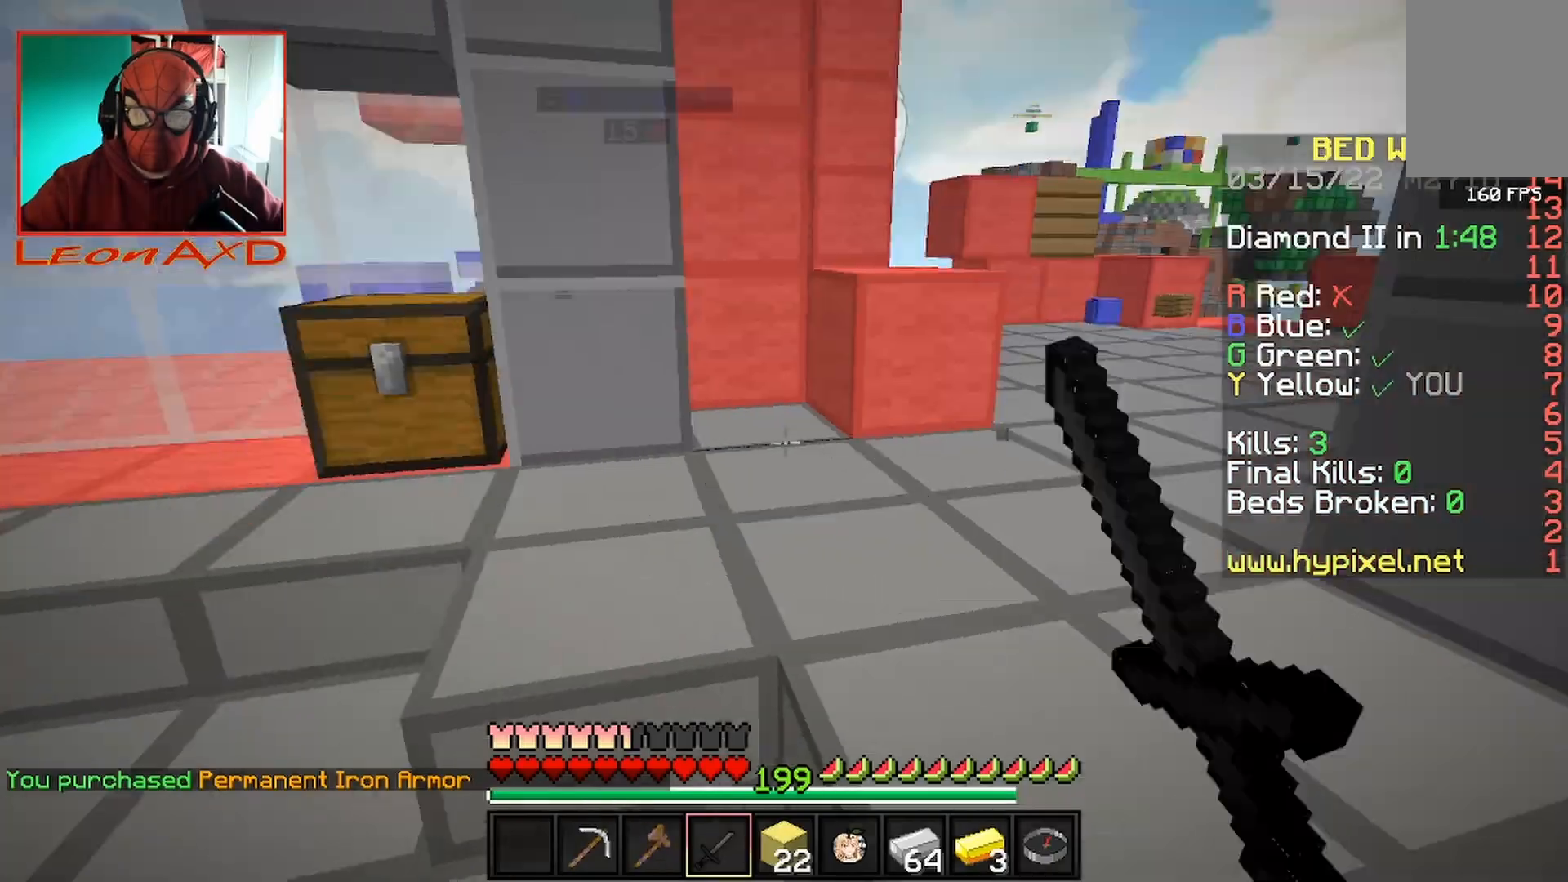
Gameplay with keyboard and mouse; each line is a JSON object with the keys and mouse buttons held at the frame after it. "events" lists presses ("down") and releases ("up") of "a", "d", "s", "space", "w", "mouse_left" and "mouse_right" between this image and that frame as [ms after this image, input, new state], when the widget could be followed in between. "mouse_left", "mouse_right" = the "left", "right" buttons of the "mouse" list. No other keys are recorded. Fast repeated clicks can show as one long hold. Mouse movement is not recorded.
{"keys": ["d", "w"], "mouse": ["left"], "events": [[367, "d", "down"]]}
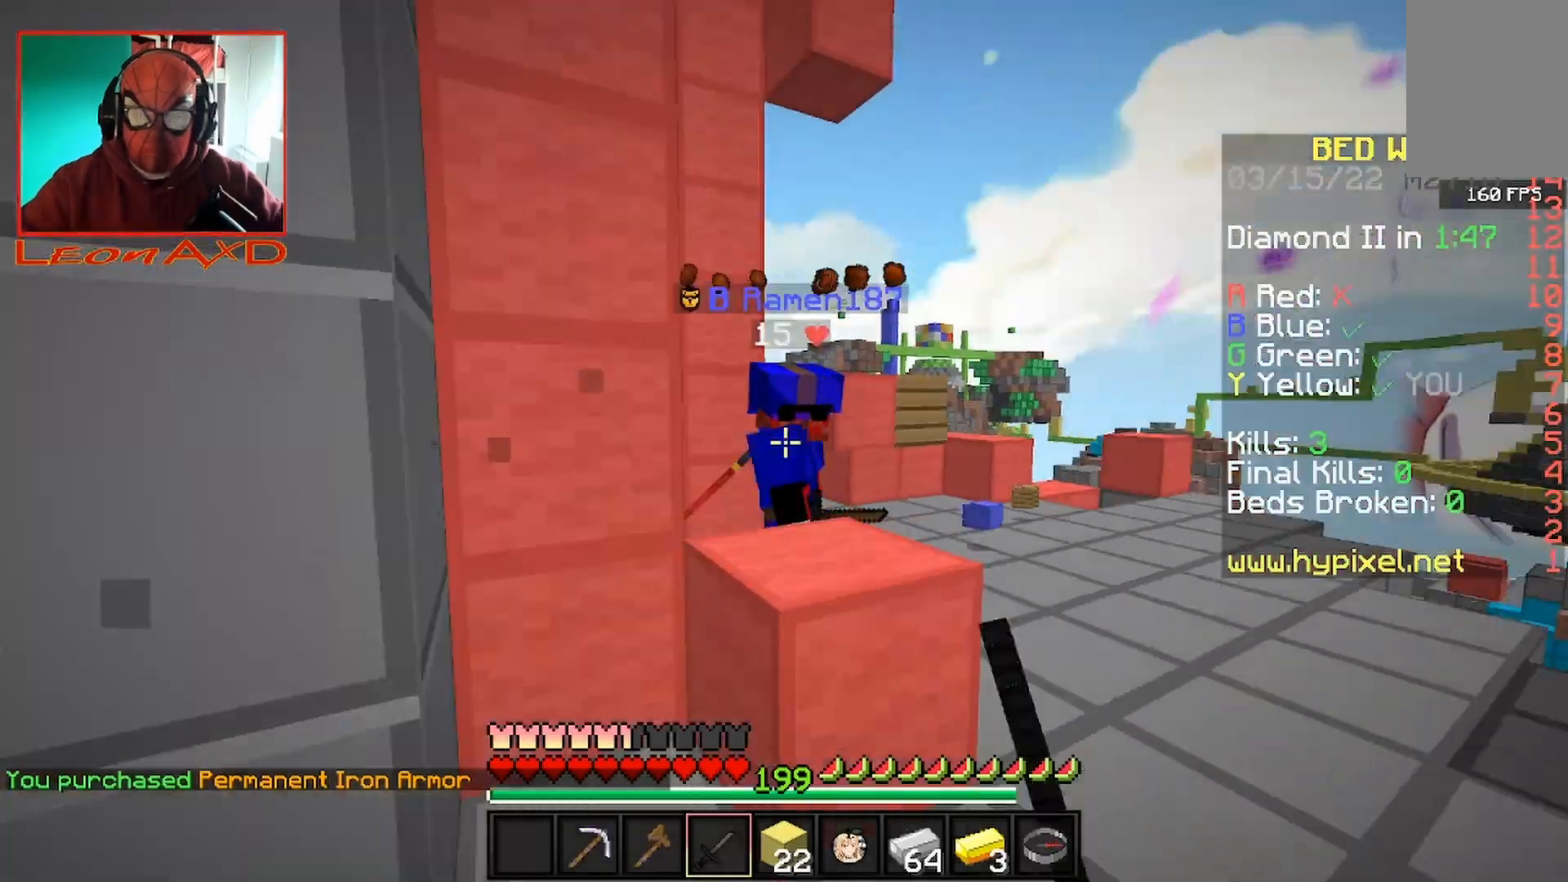
{"keys": ["w"], "mouse": ["left"], "events": [[200, "d", "up"]]}
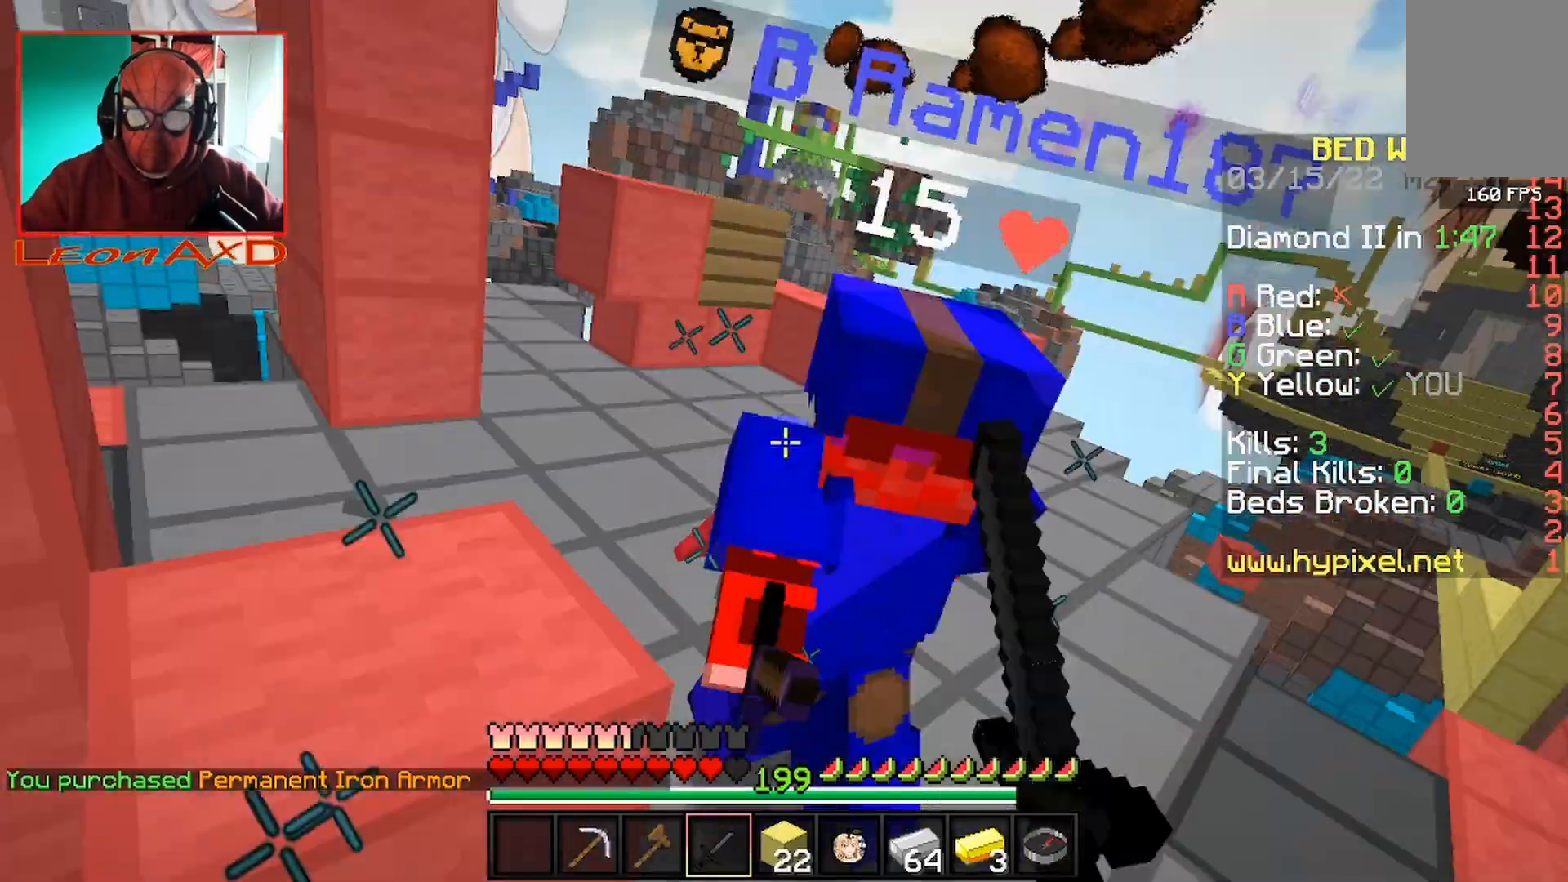
{"keys": ["w"], "mouse": ["left"], "events": []}
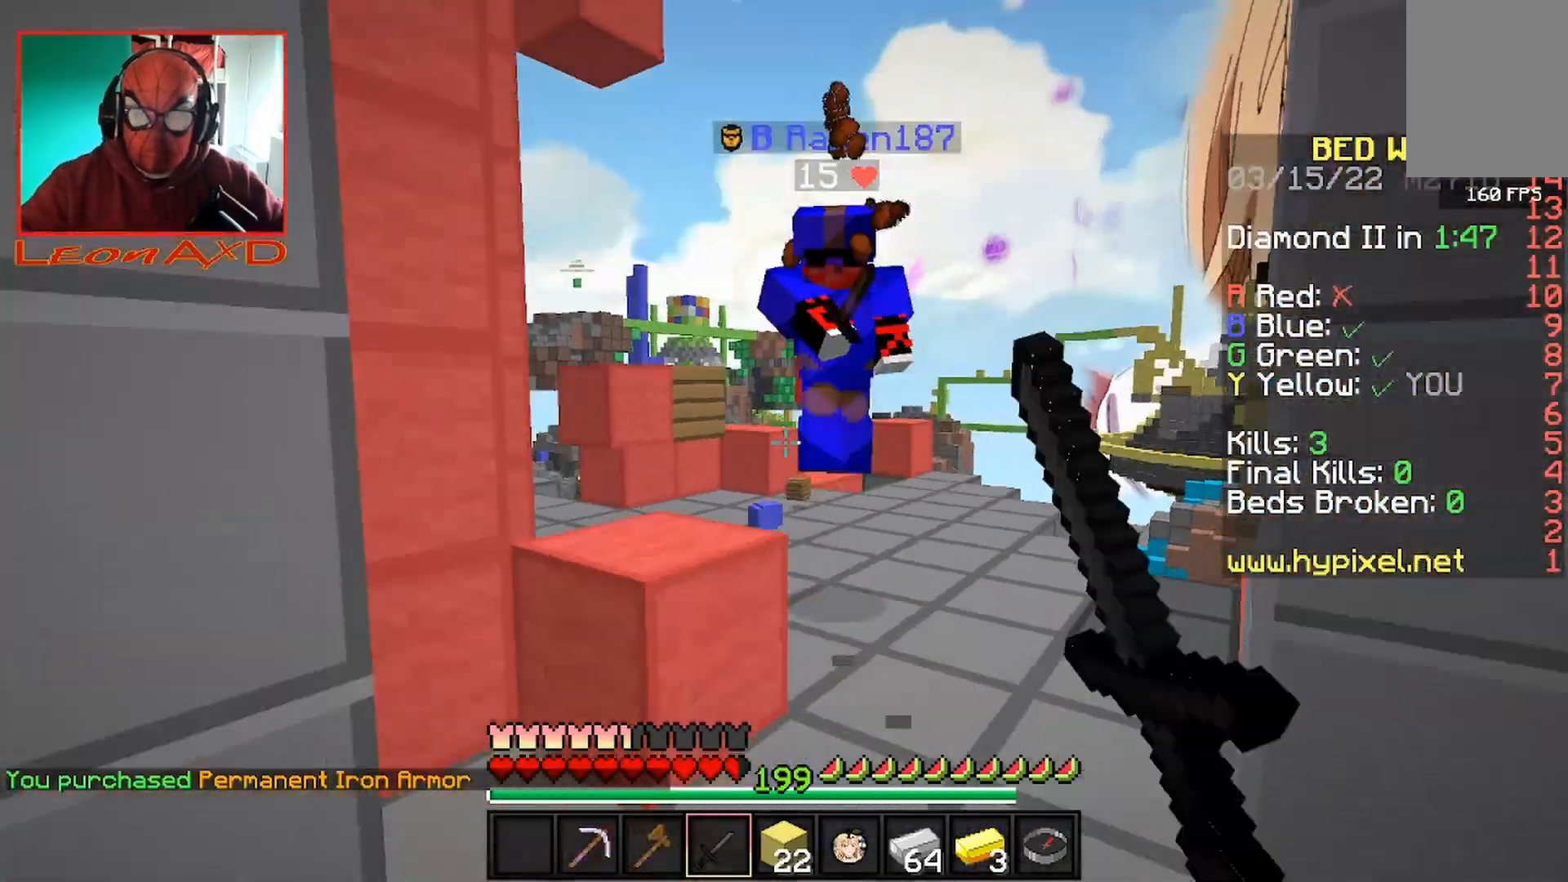
{"keys": ["w"], "mouse": ["left"], "events": []}
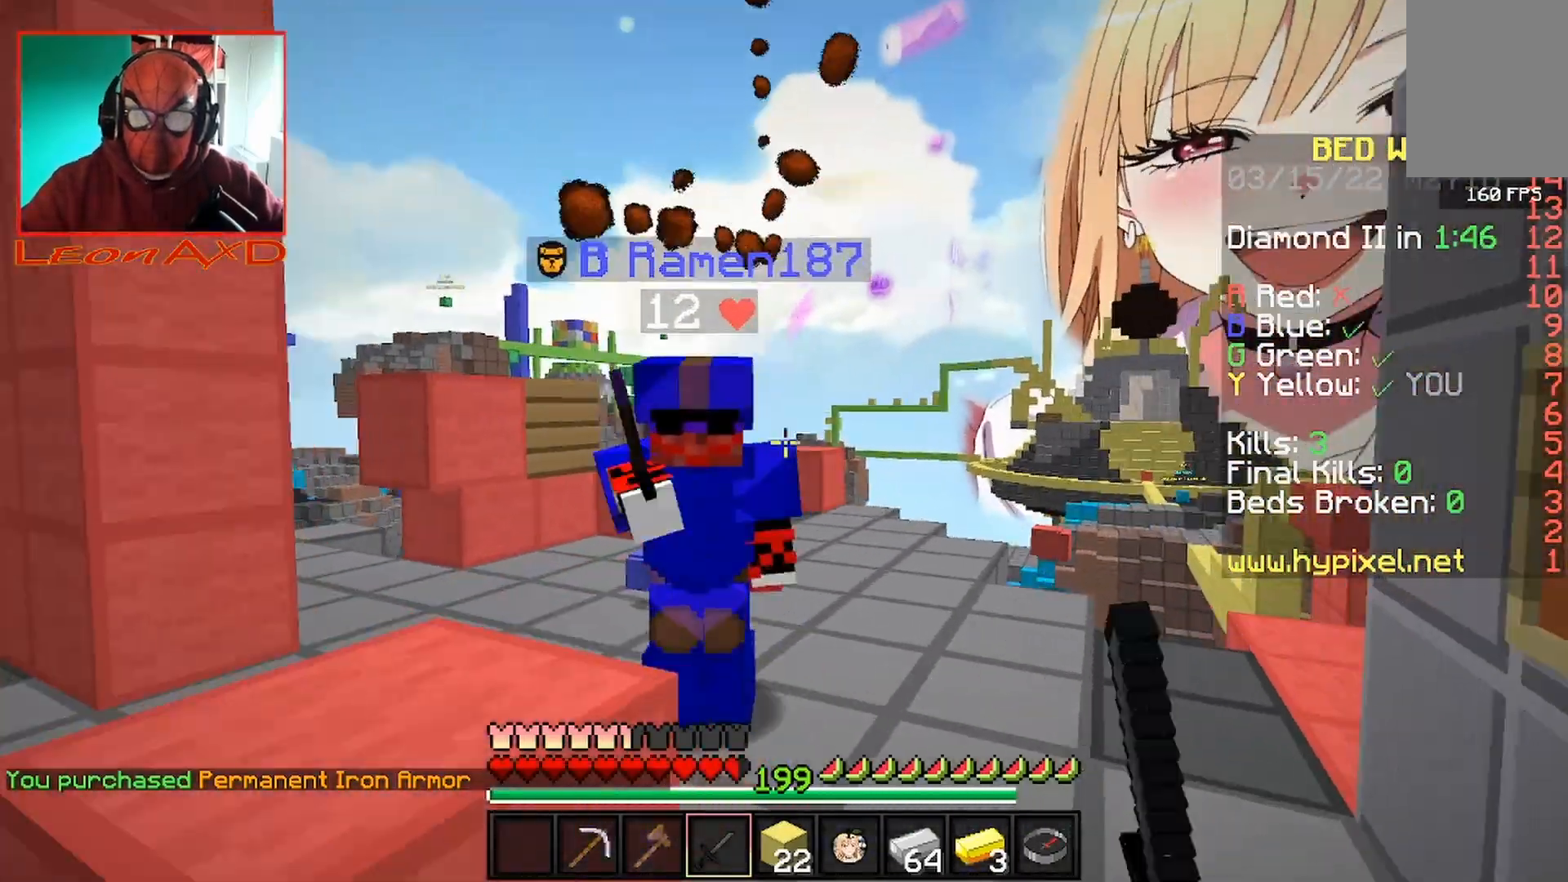
{"keys": ["w"], "mouse": ["left"], "events": []}
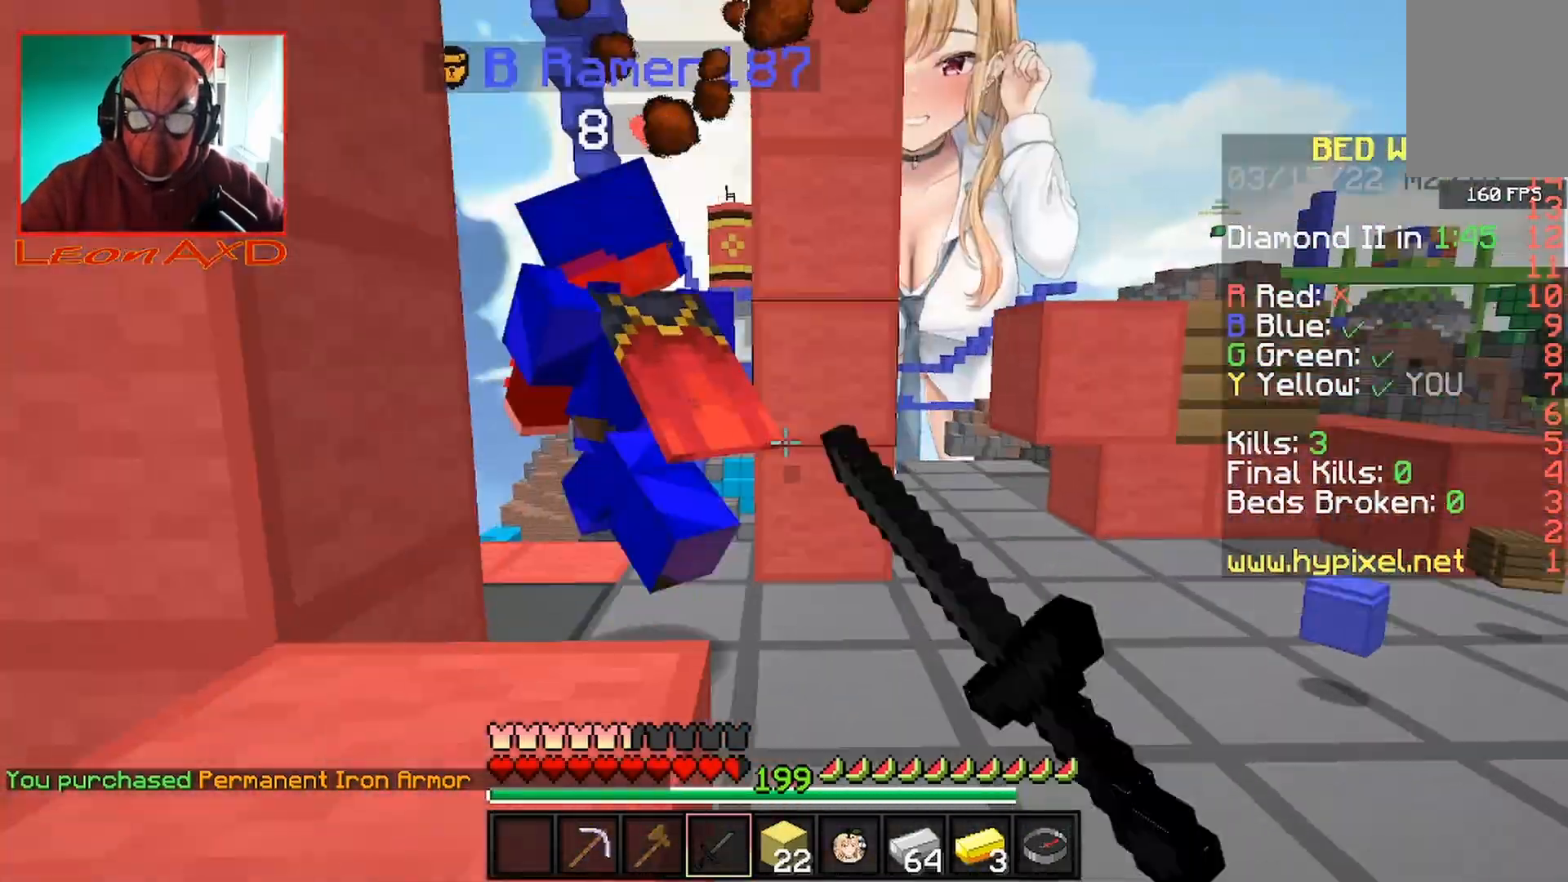
{"keys": ["w"], "mouse": [], "events": [[33, "d", "down"], [333, "mouse_left", "up"], [367, "d", "up"]]}
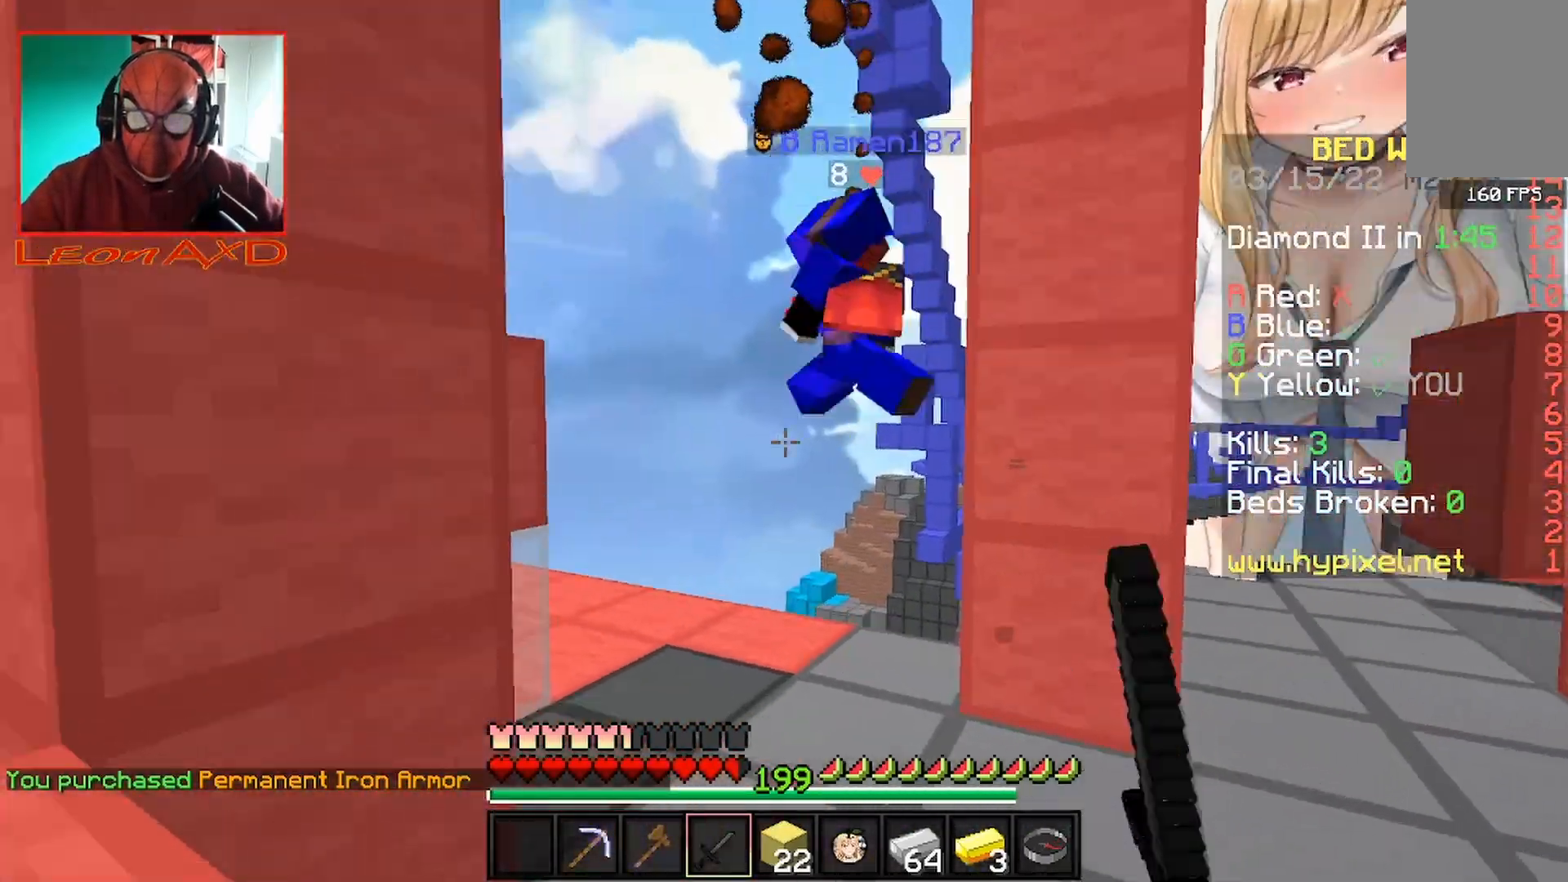
{"keys": ["space", "w"], "mouse": [], "events": [[300, "space", "down"]]}
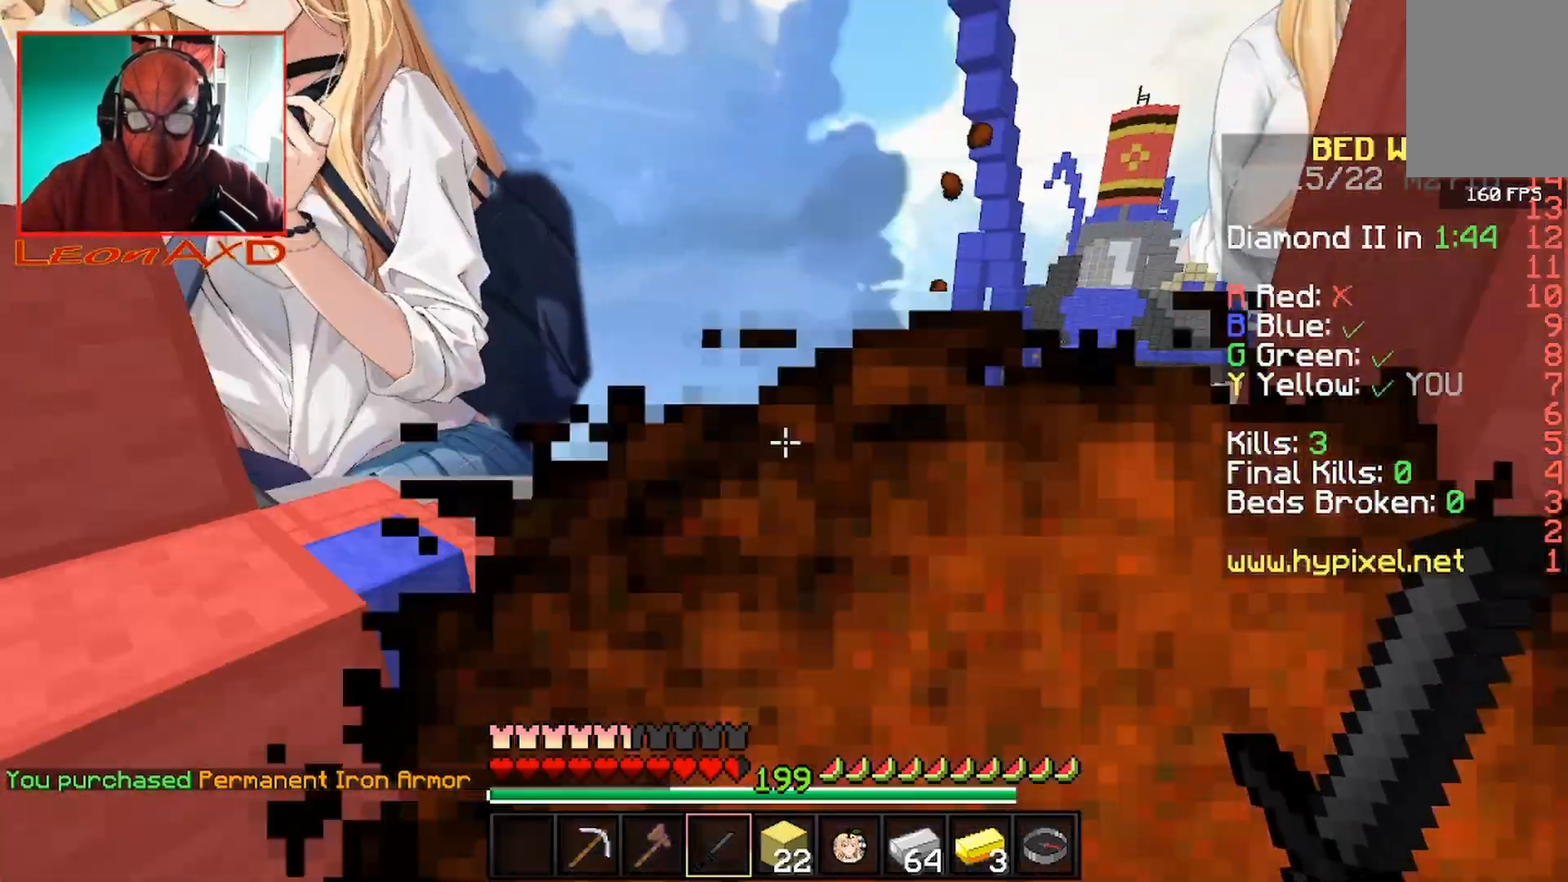
{"keys": ["a"], "mouse": ["left"], "events": [[33, "space", "up"], [133, "a", "down"], [133, "mouse_left", "down"], [467, "w", "up"]]}
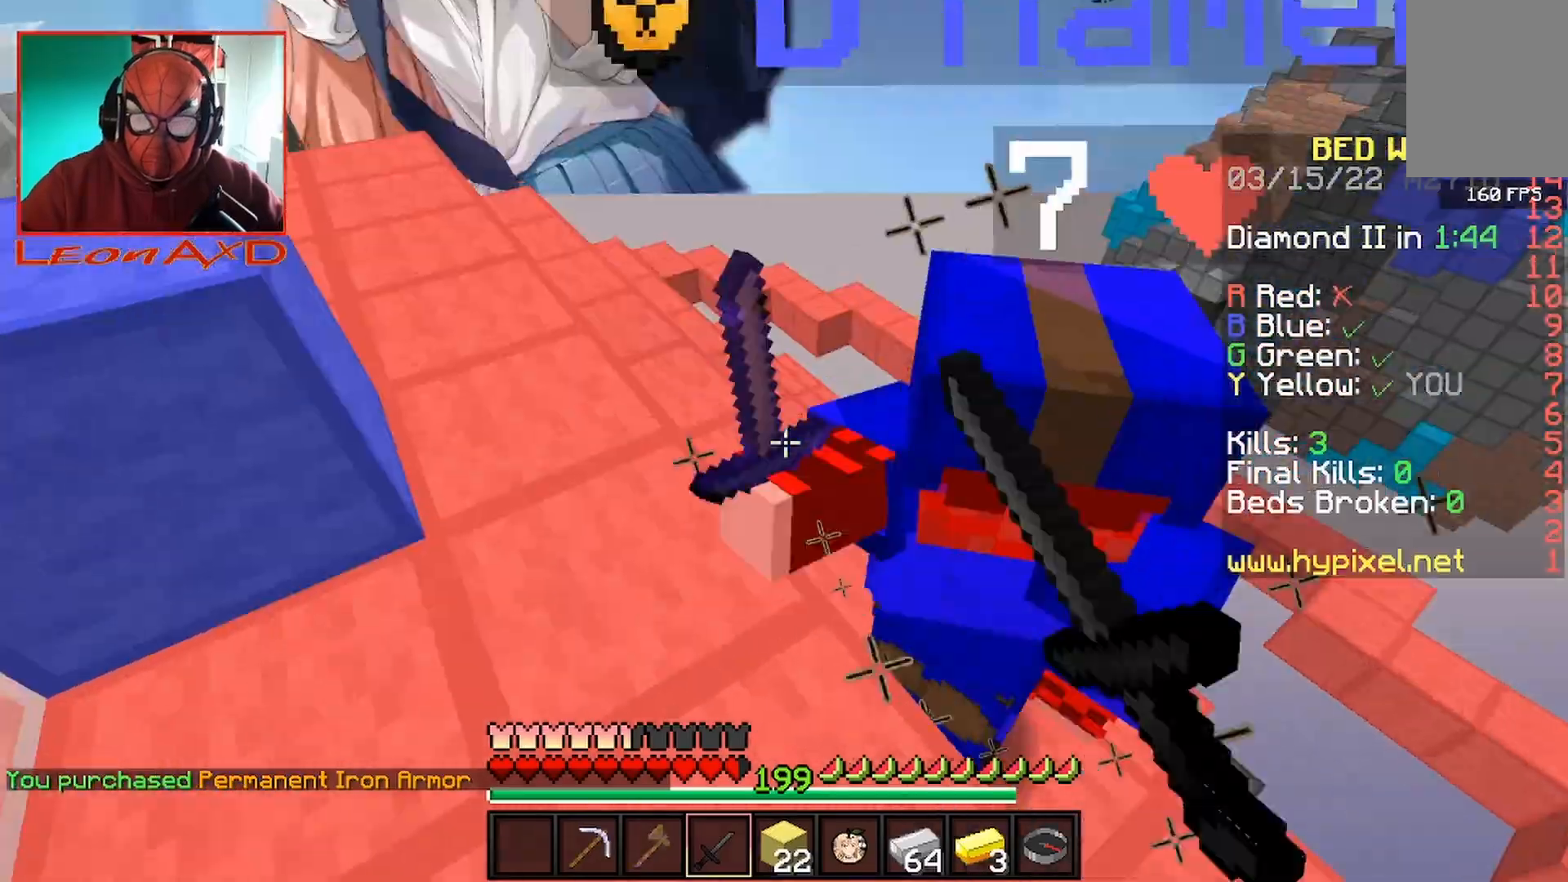
{"keys": ["w"], "mouse": ["left"], "events": [[133, "a", "up"], [433, "w", "down"]]}
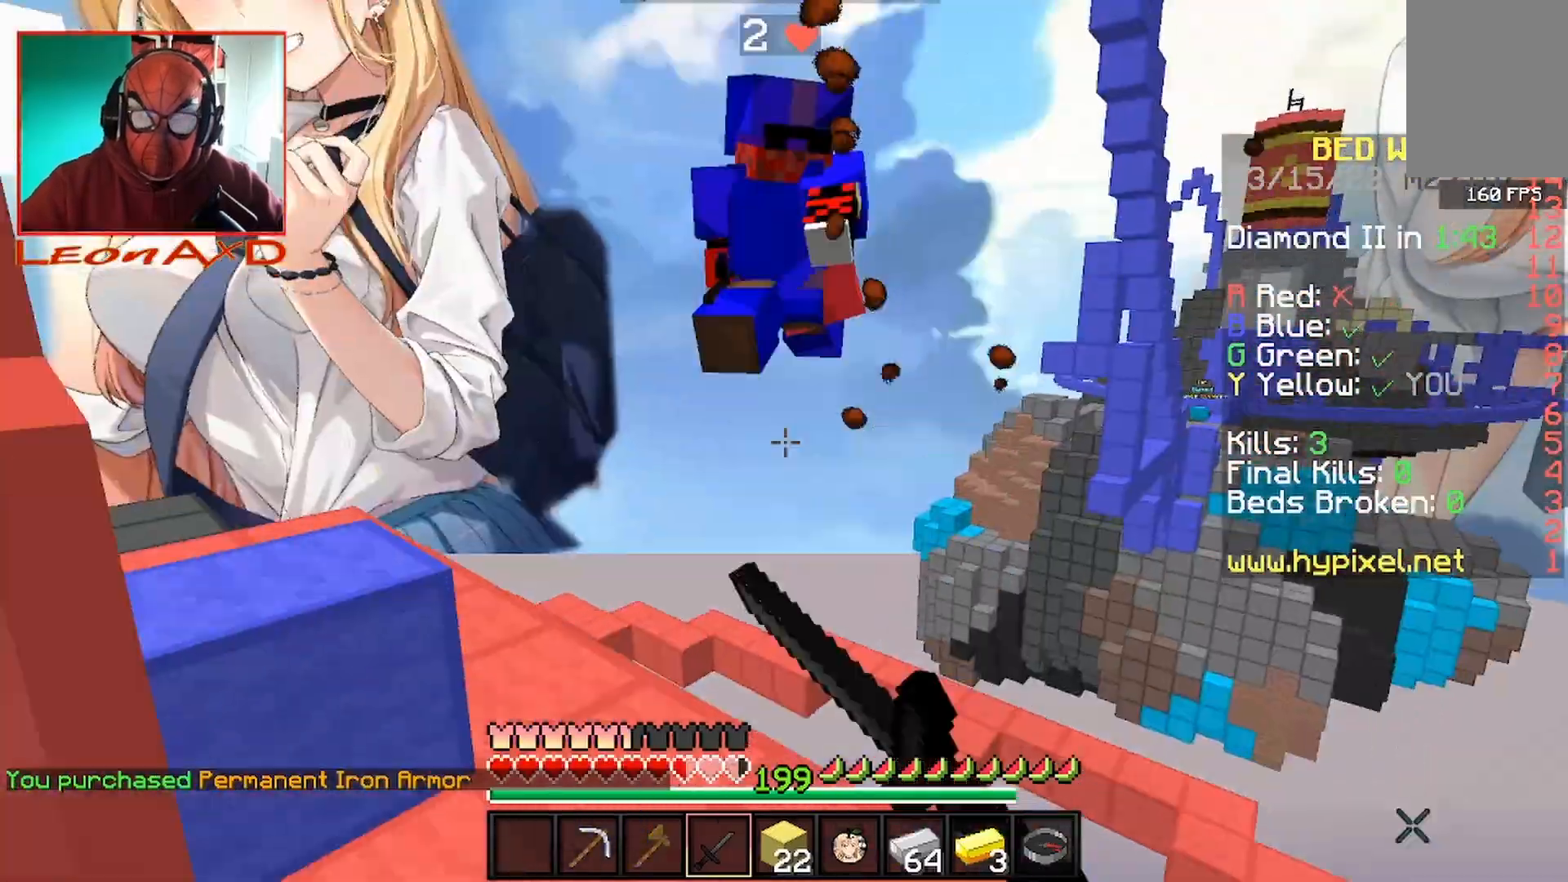
{"keys": ["w"], "mouse": ["left"], "events": []}
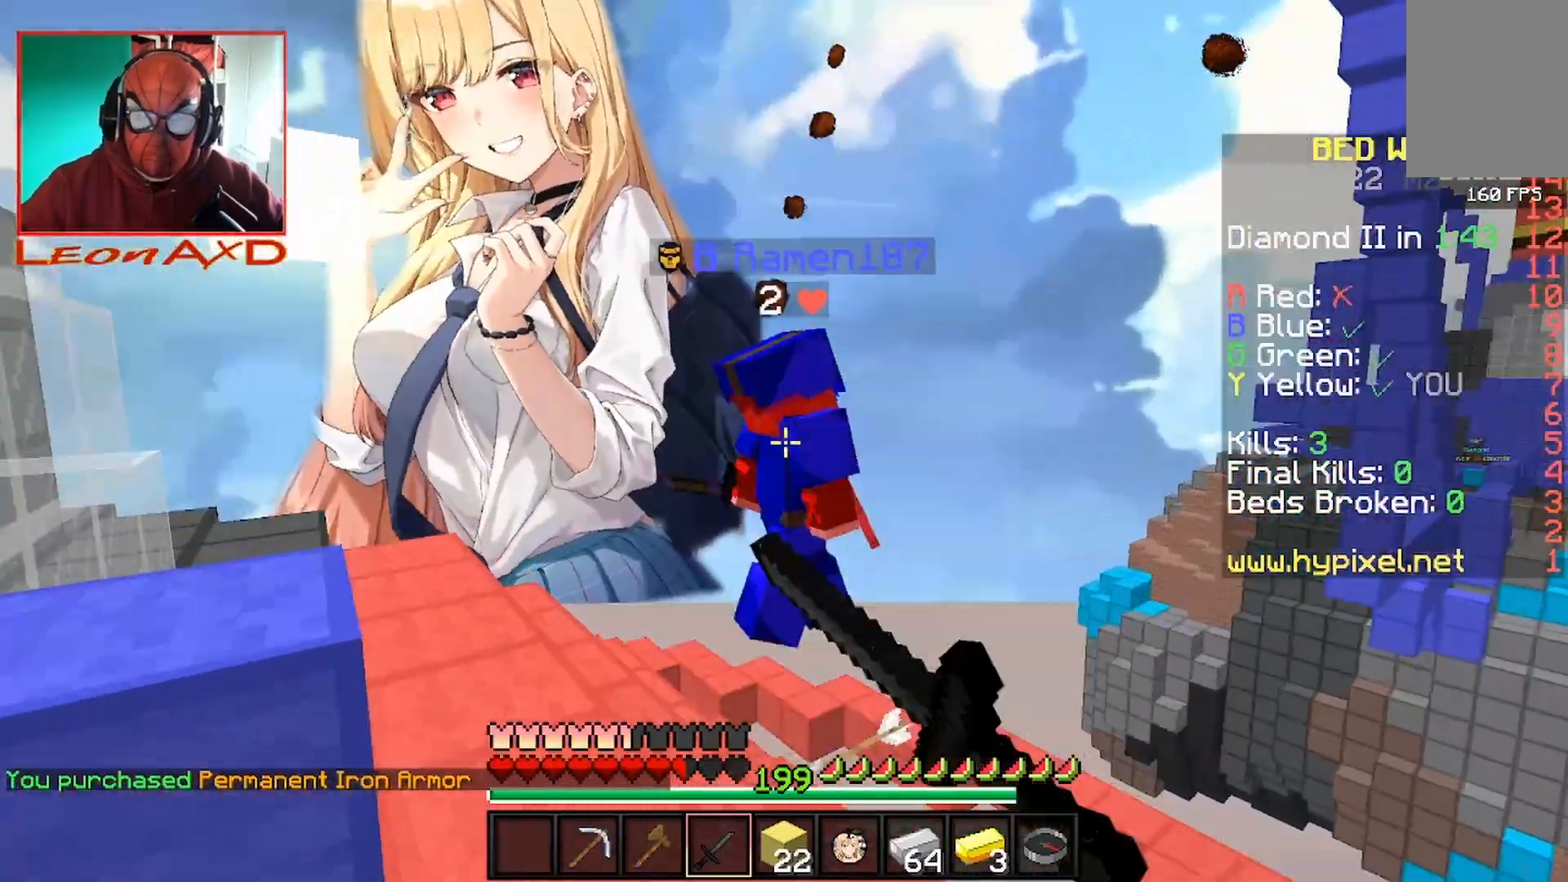
{"keys": ["w"], "mouse": ["left"], "events": [[167, "a", "down"], [500, "a", "up"]]}
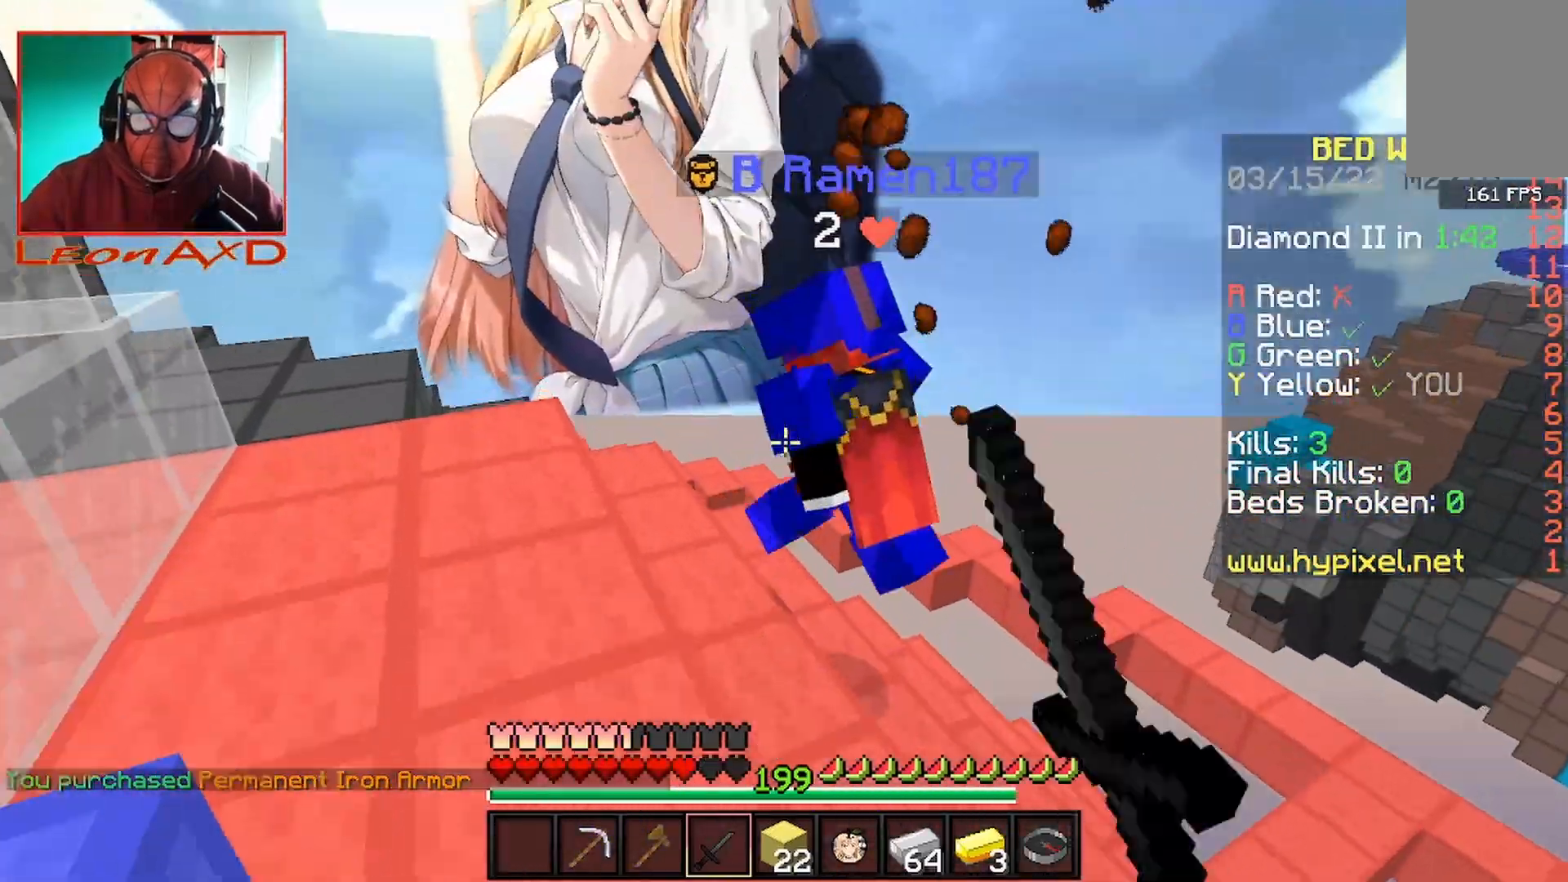
{"keys": ["a", "w"], "mouse": ["left"], "events": [[367, "a", "down"]]}
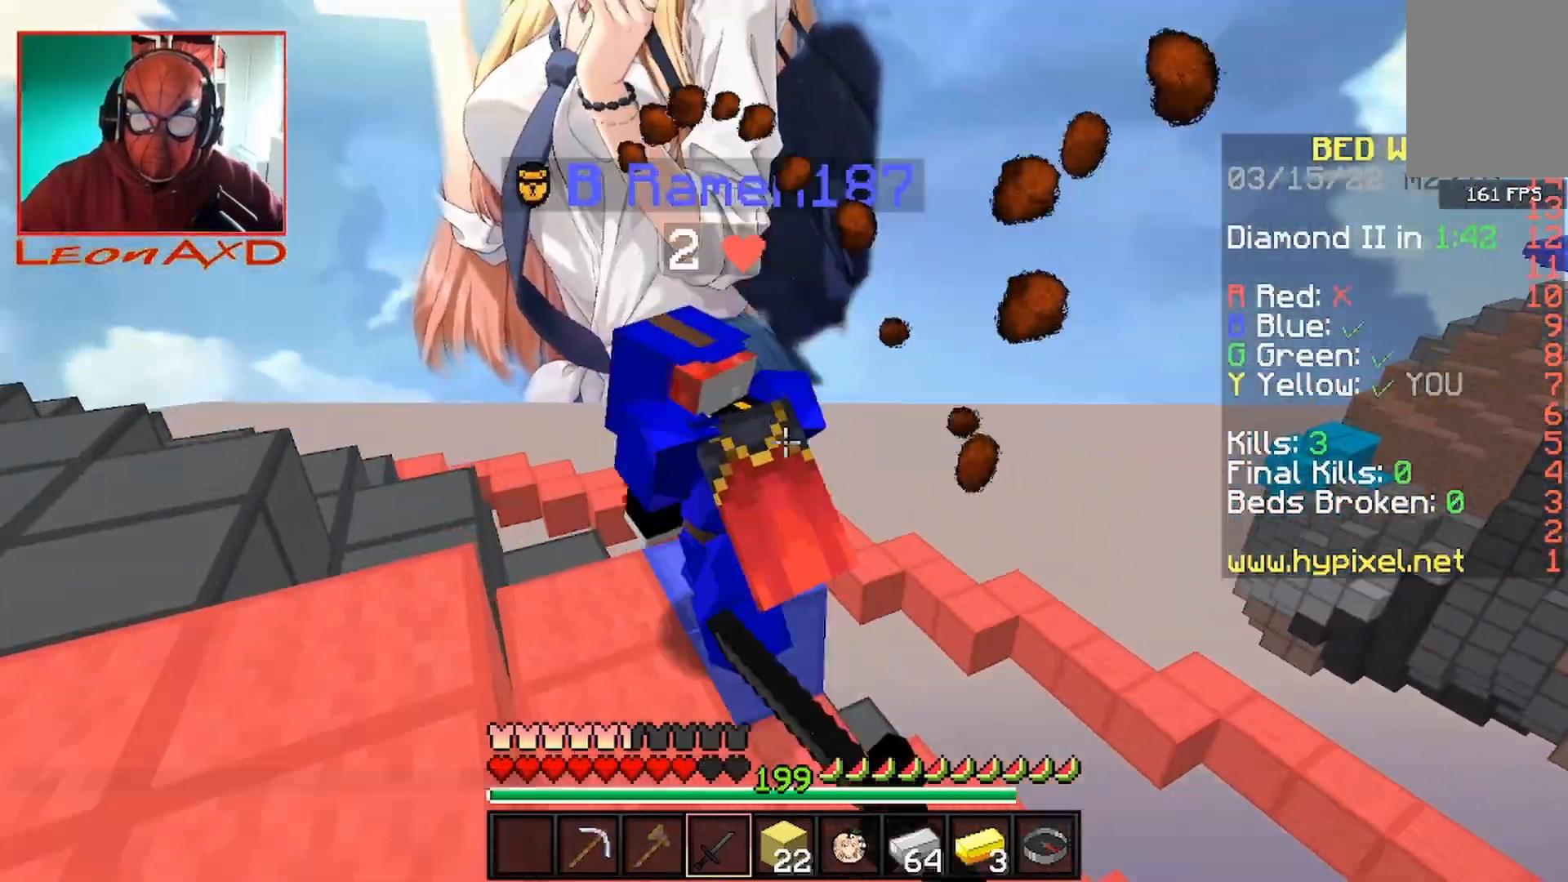
{"keys": ["w"], "mouse": ["left"], "events": [[433, "a", "up"]]}
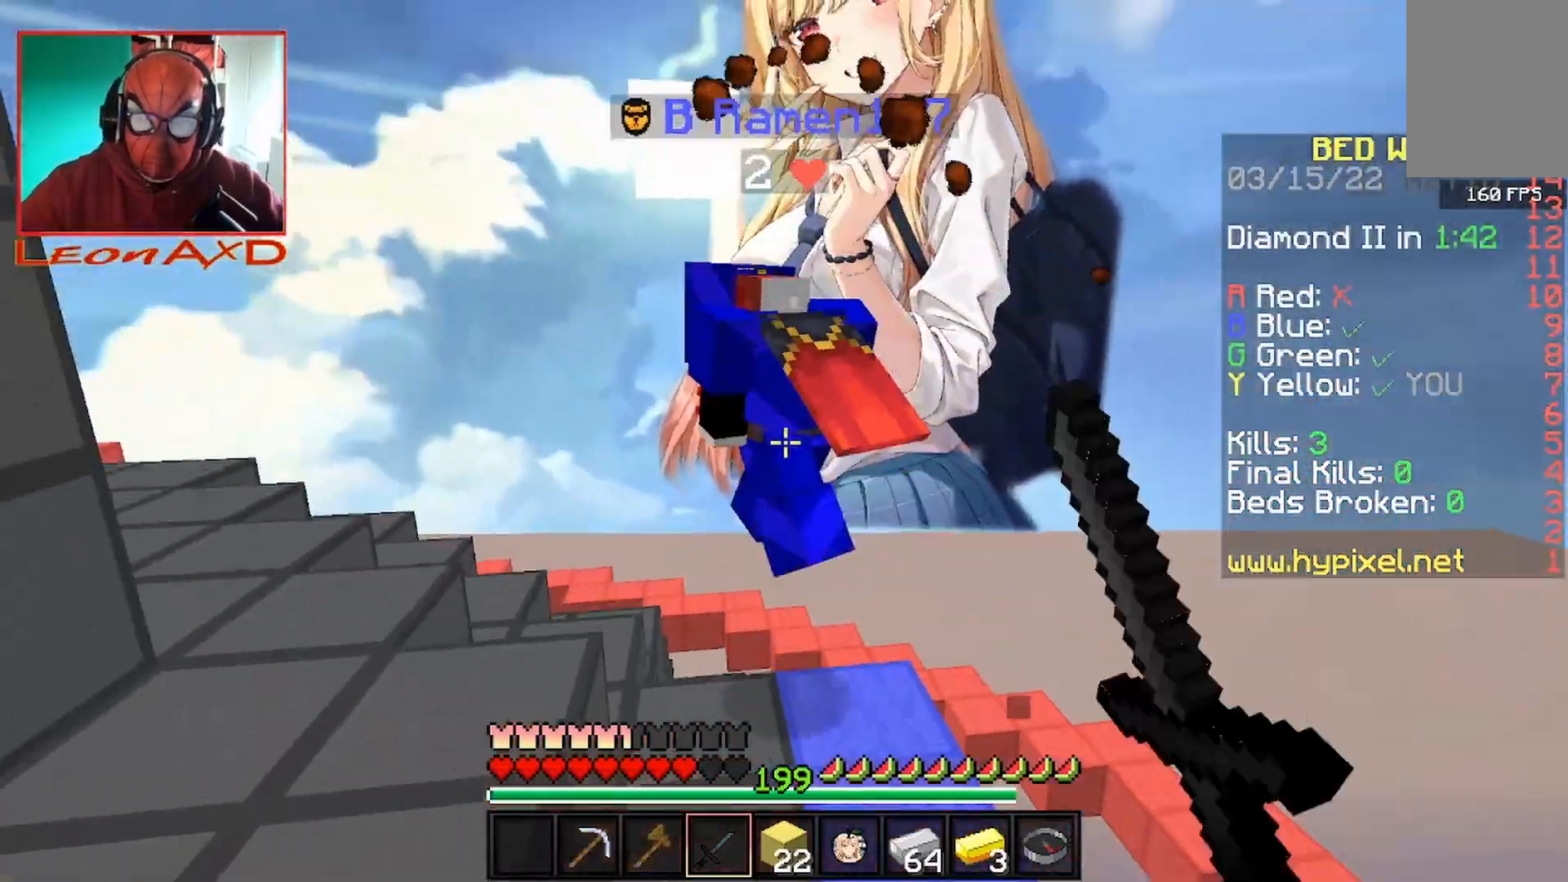
{"keys": ["a", "space", "w"], "mouse": [], "events": [[100, "mouse_left", "up"], [267, "a", "down"], [267, "space", "down"]]}
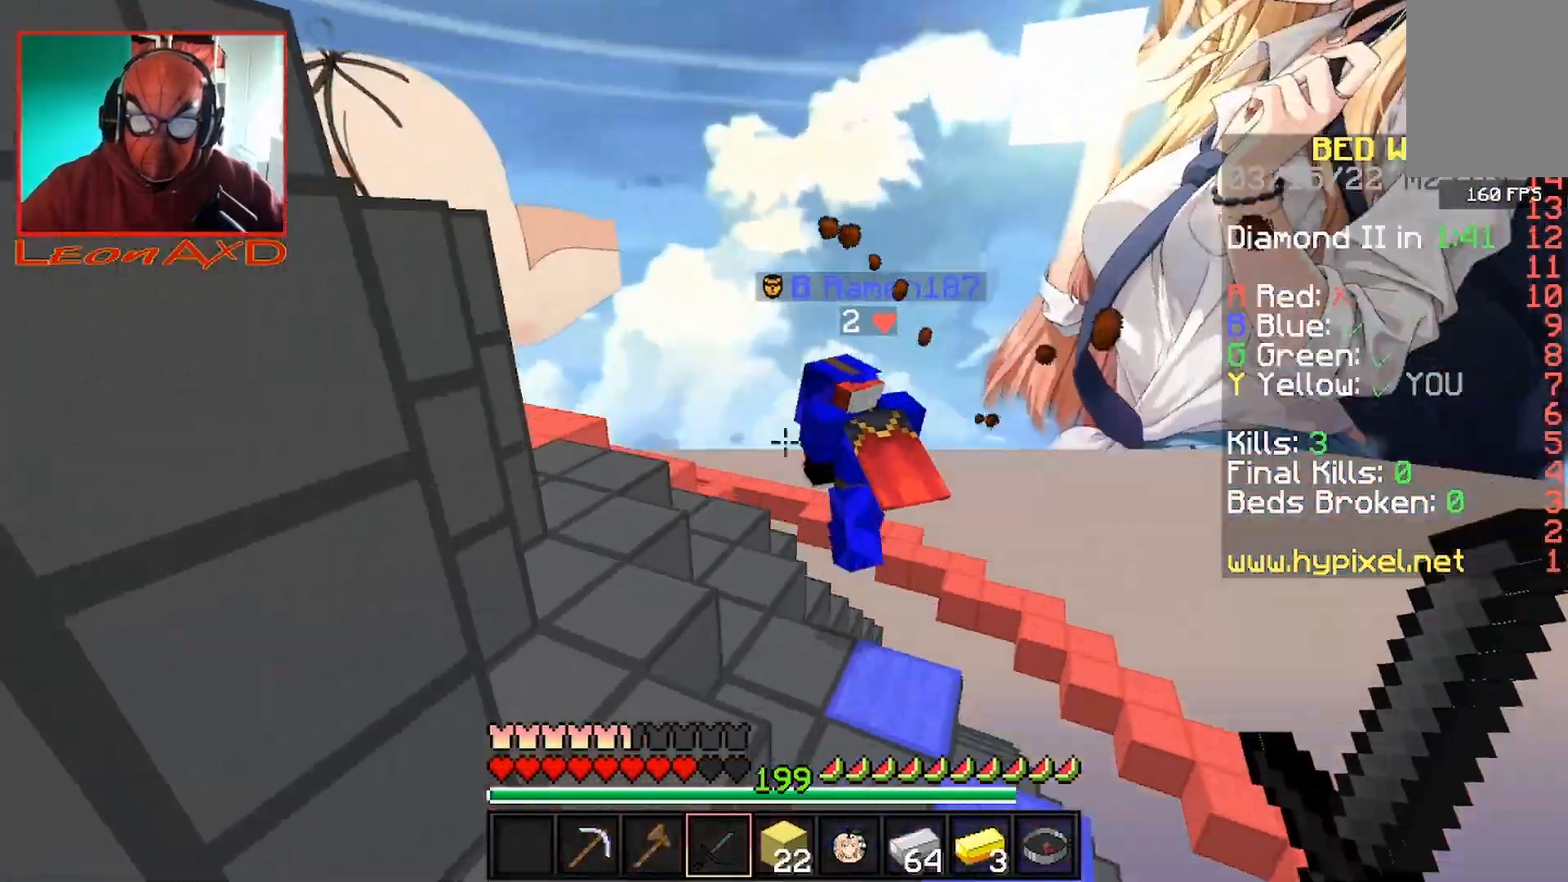
{"keys": ["space", "w"], "mouse": [], "events": [[33, "space", "up"], [67, "a", "up"], [333, "space", "down"]]}
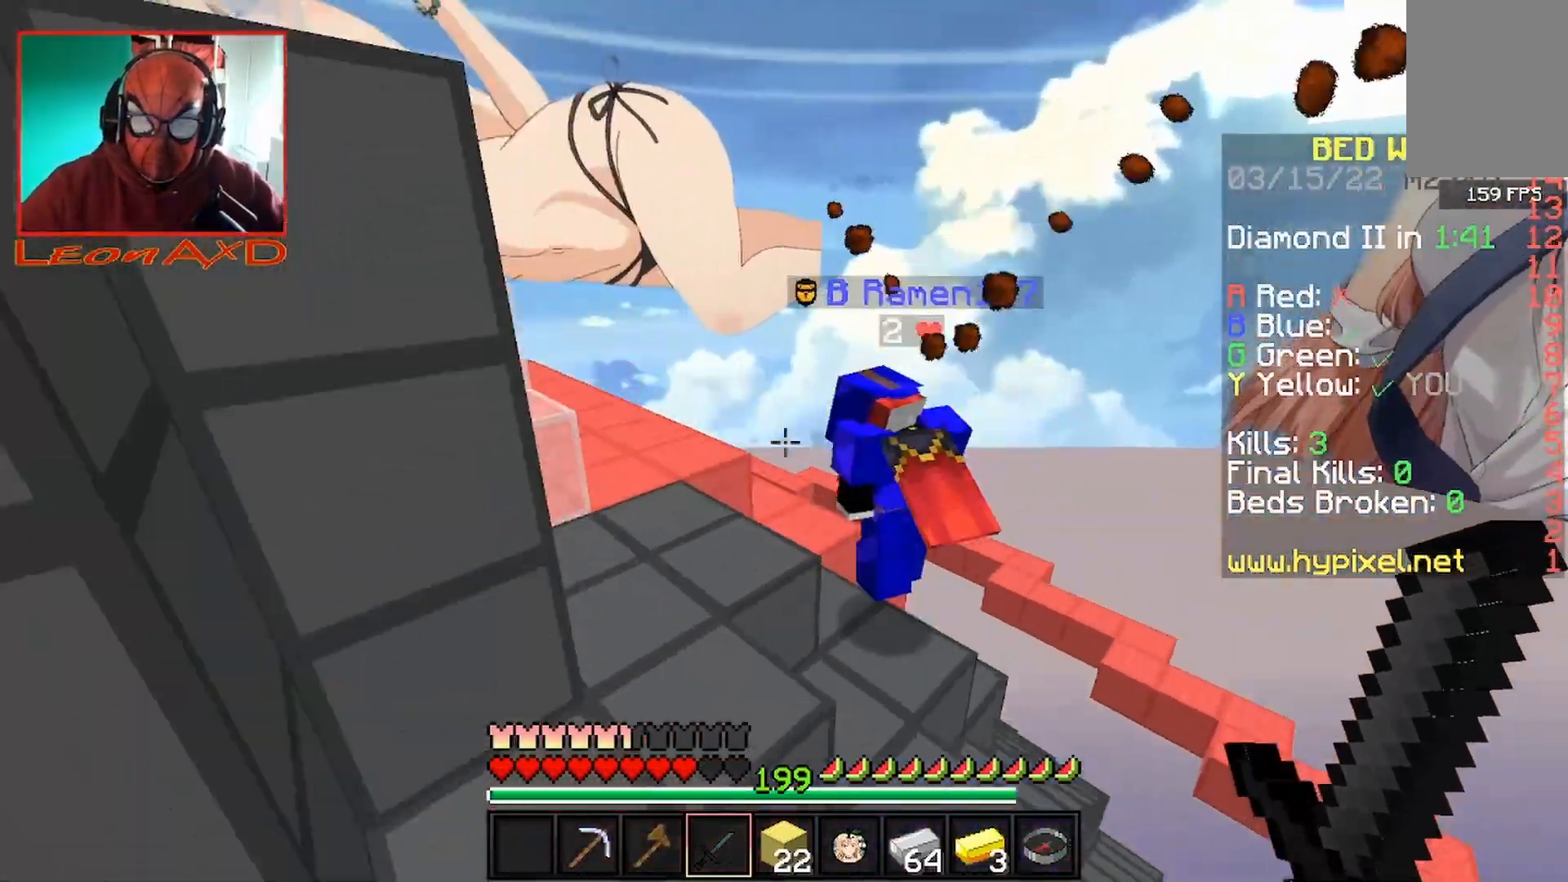
{"keys": ["a", "space", "w"], "mouse": [], "events": [[33, "space", "up"], [200, "a", "down"], [433, "space", "down"]]}
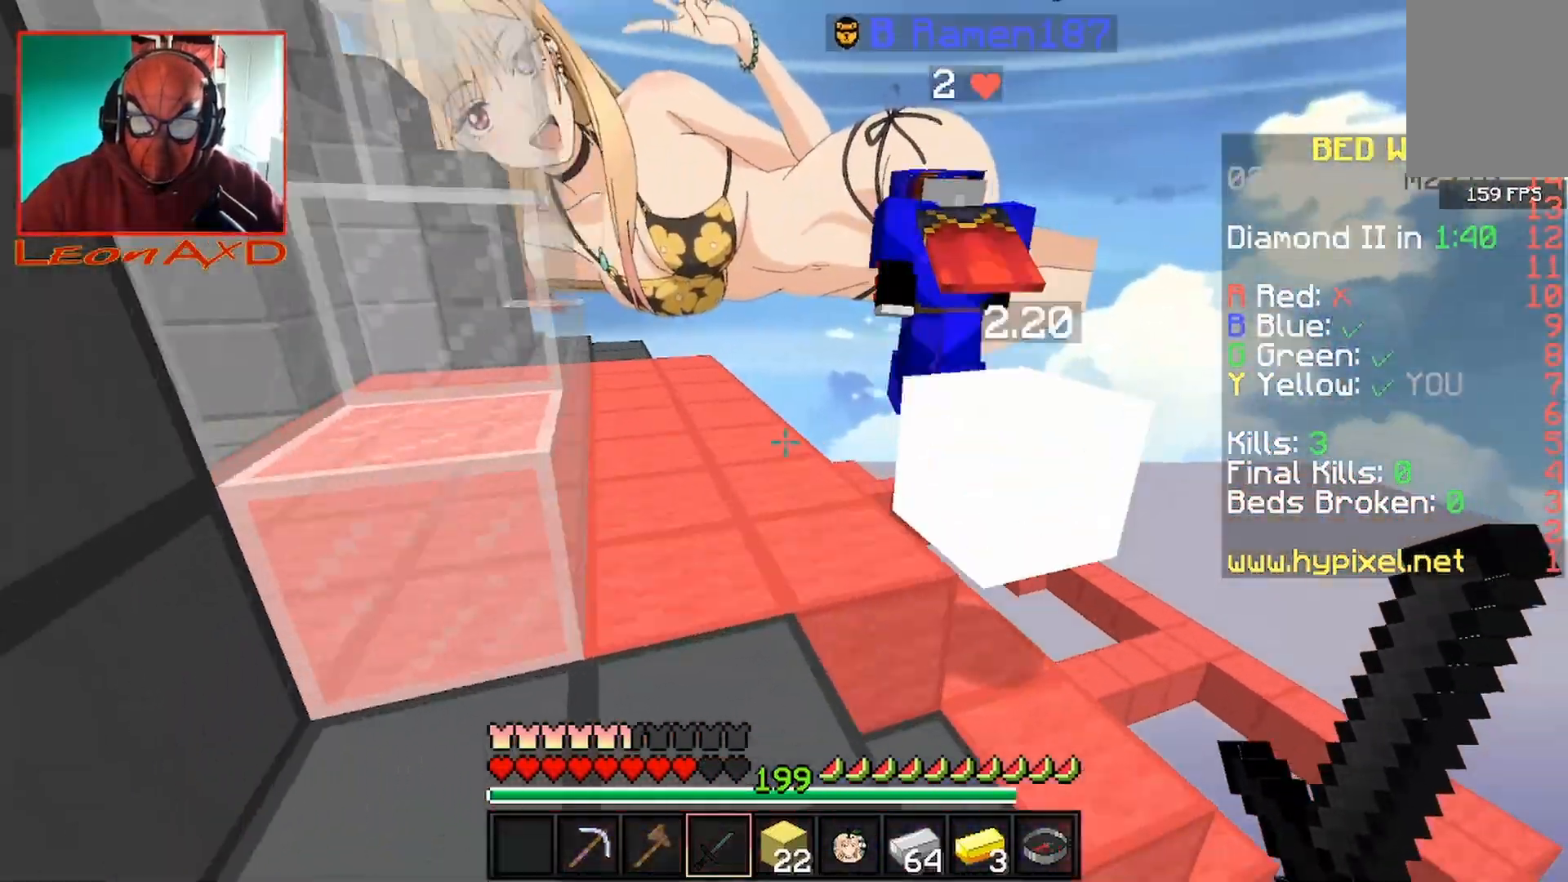
{"keys": ["w"], "mouse": [], "events": [[33, "a", "up"], [67, "mouse_left", "down"], [133, "a", "down"], [167, "space", "up"], [333, "a", "up"], [333, "mouse_left", "up"]]}
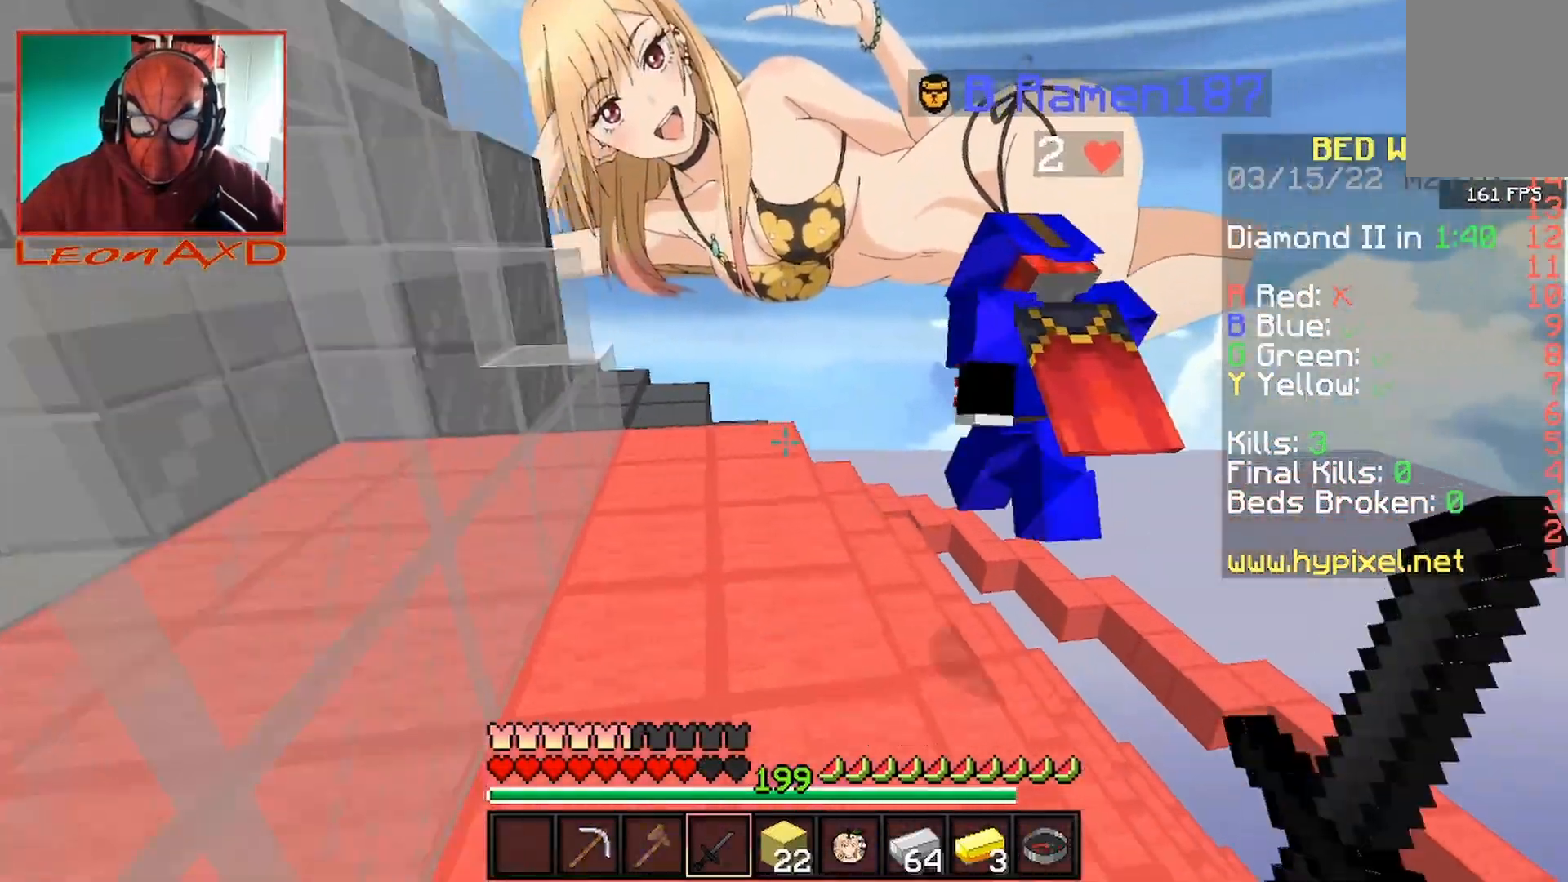
{"keys": ["a", "w"], "mouse": [], "events": [[33, "space", "down"], [400, "space", "up"], [467, "a", "down"]]}
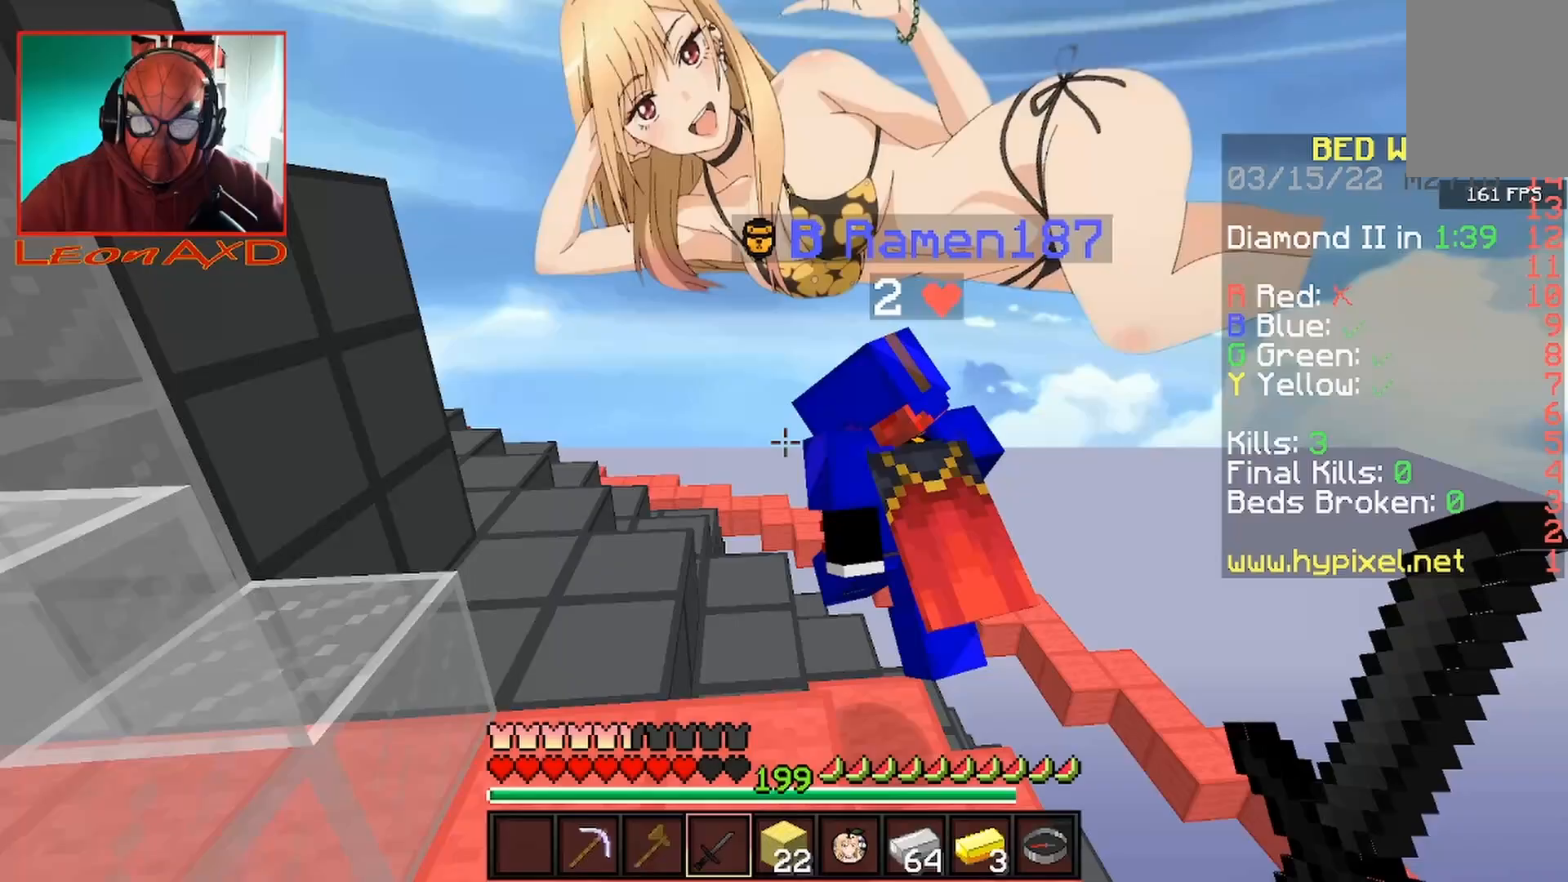
{"keys": ["a", "w"], "mouse": ["left"], "events": [[133, "mouse_left", "down"], [167, "space", "down"], [367, "space", "up"]]}
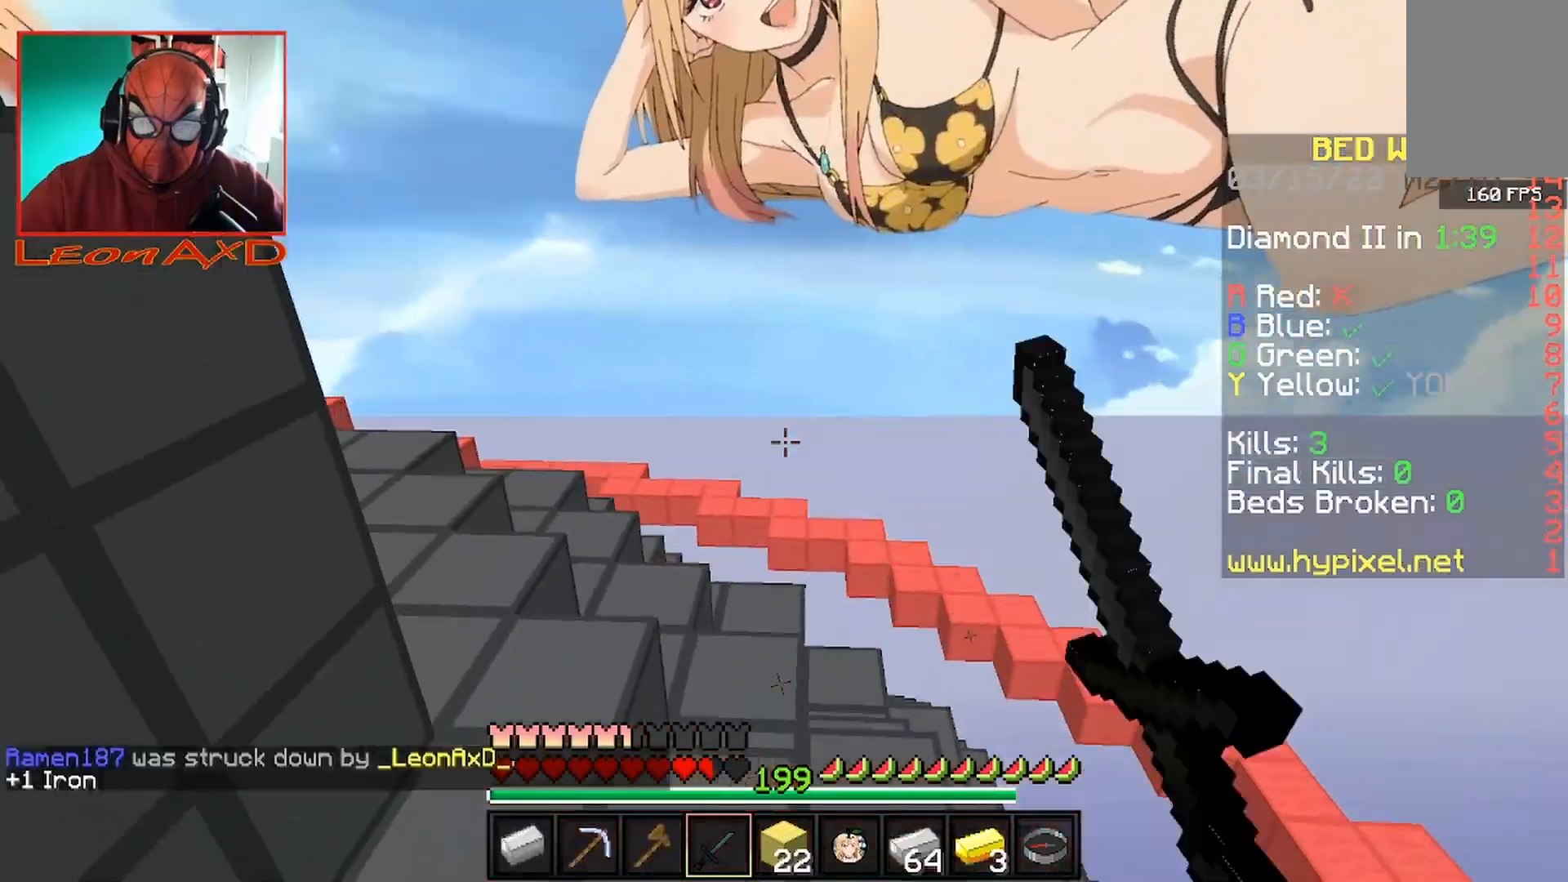
{"keys": ["w"], "mouse": [], "events": [[167, "a", "up"], [167, "mouse_left", "up"]]}
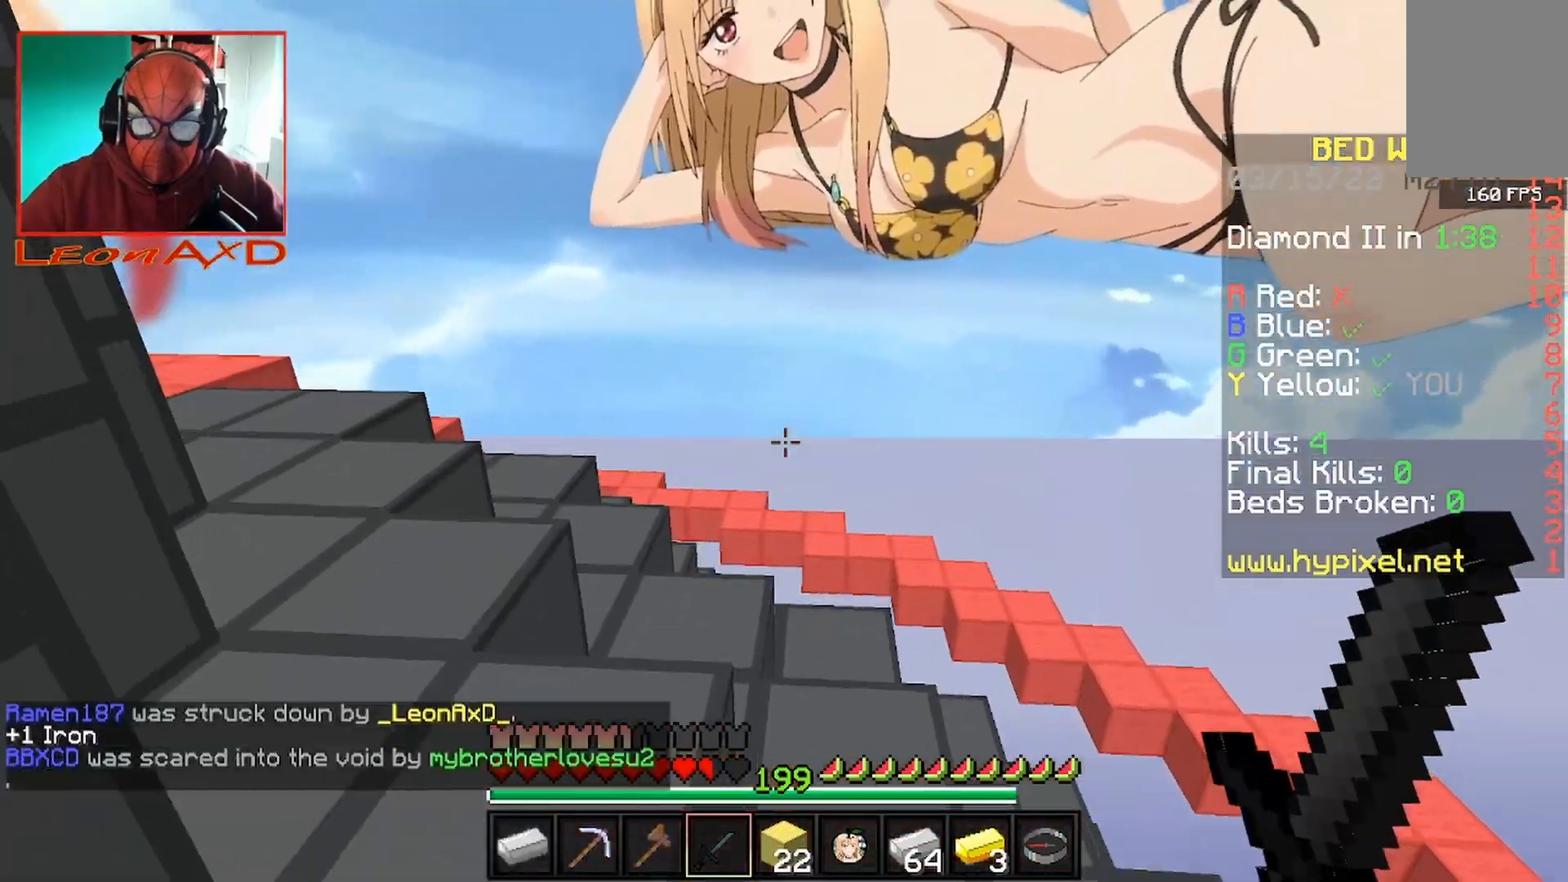
{"keys": ["w"], "mouse": [], "events": [[167, "space", "down"], [367, "space", "up"]]}
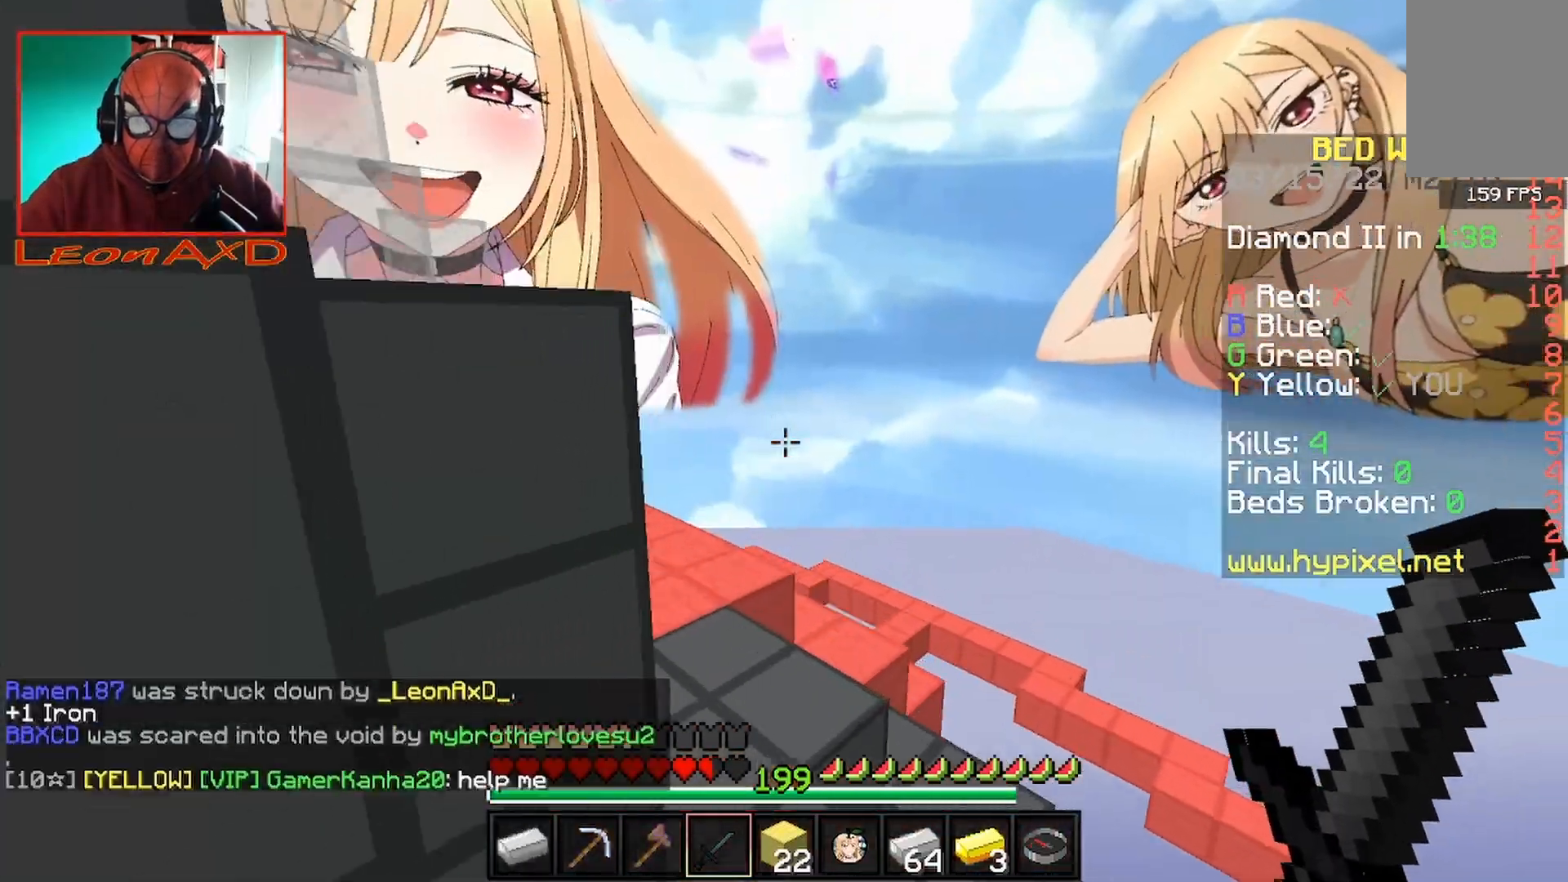
{"keys": ["space", "w"], "mouse": [], "events": [[233, "space", "down"]]}
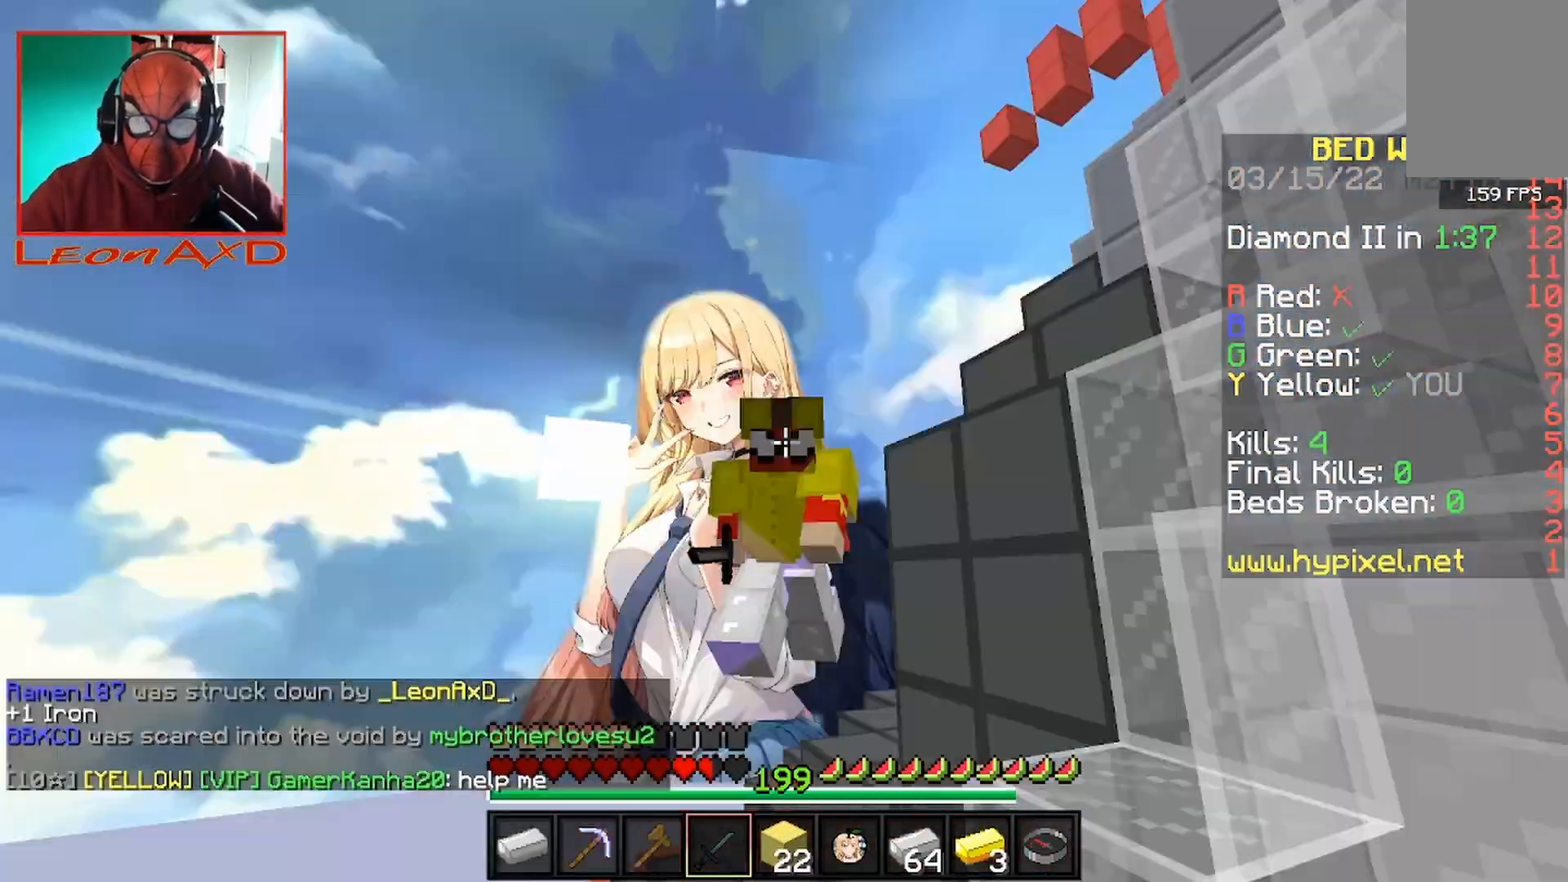
{"keys": [], "mouse": [], "events": [[167, "mouse_right", "down"], [233, "mouse_right", "up"], [333, "a", "down"], [400, "space", "up"], [467, "w", "up"], [500, "a", "up"]]}
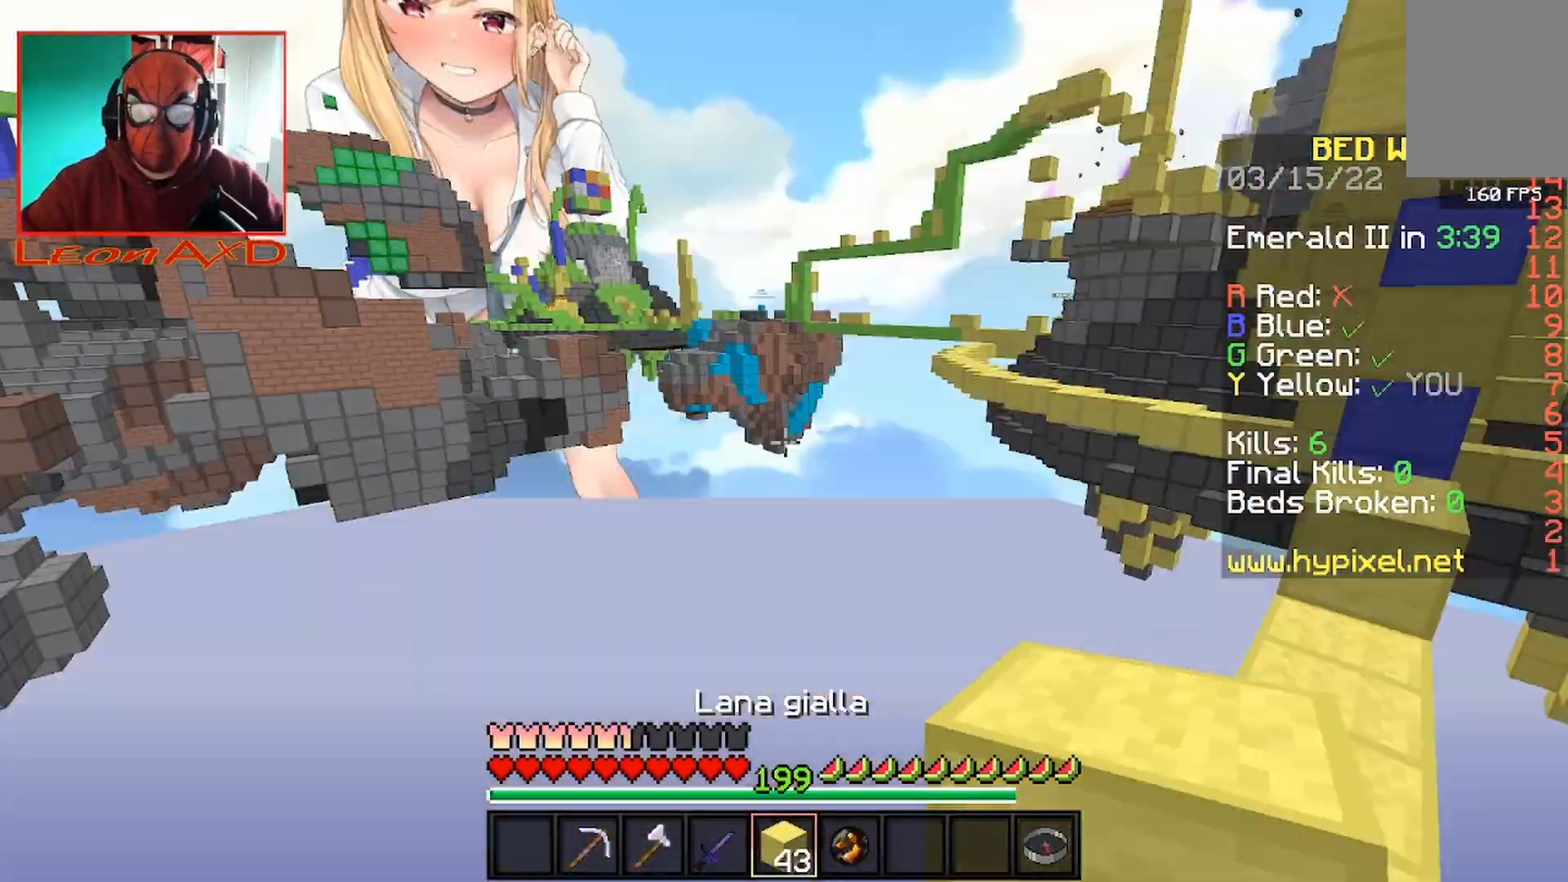
{"keys": [], "mouse": [], "events": []}
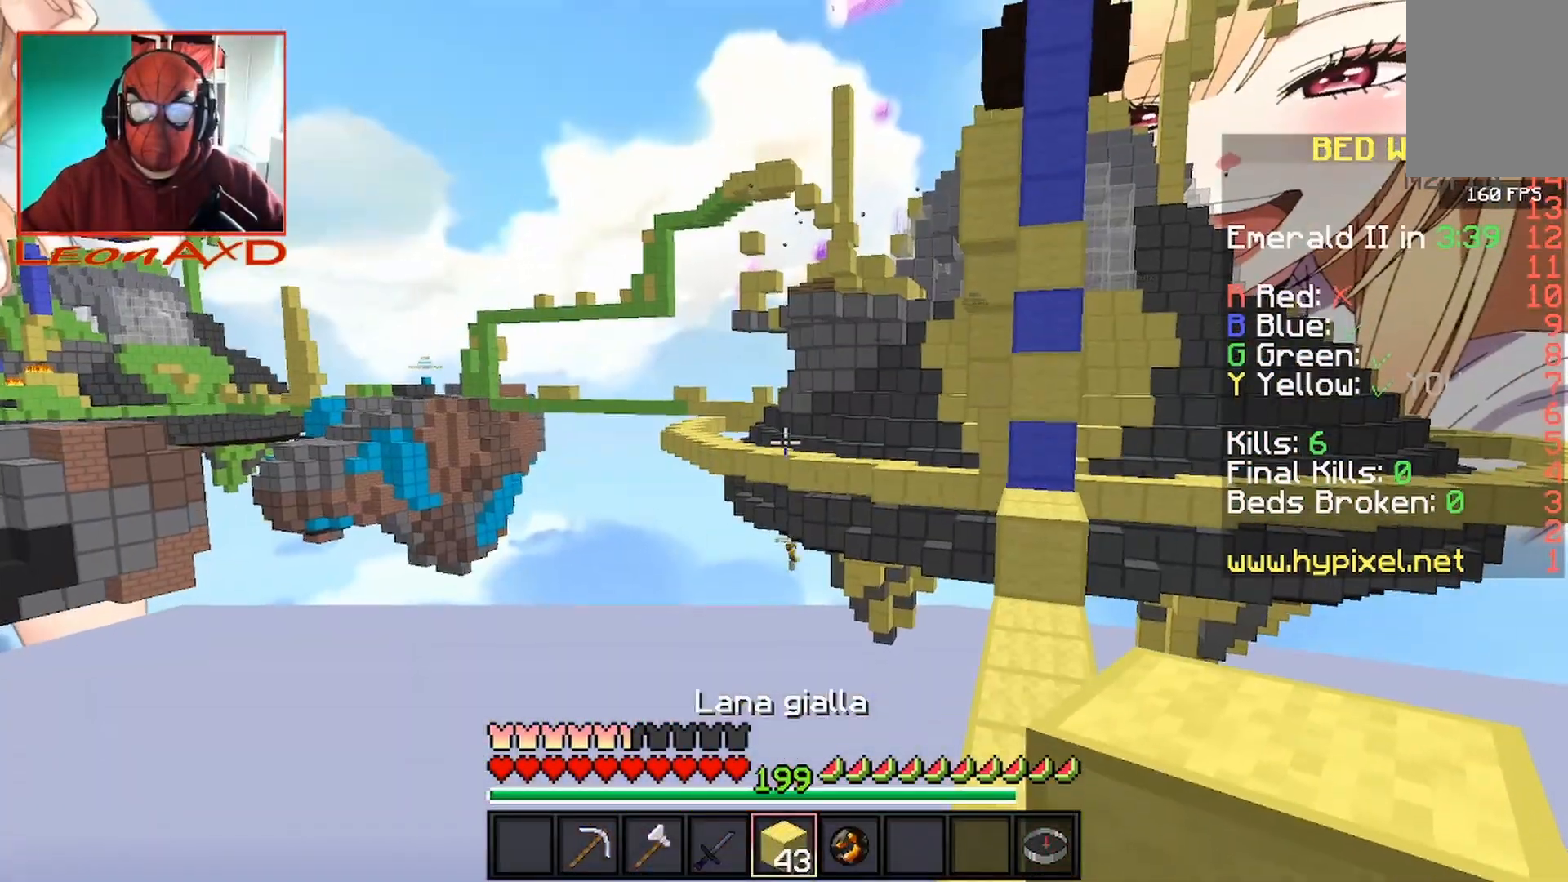
{"keys": [], "mouse": [], "events": []}
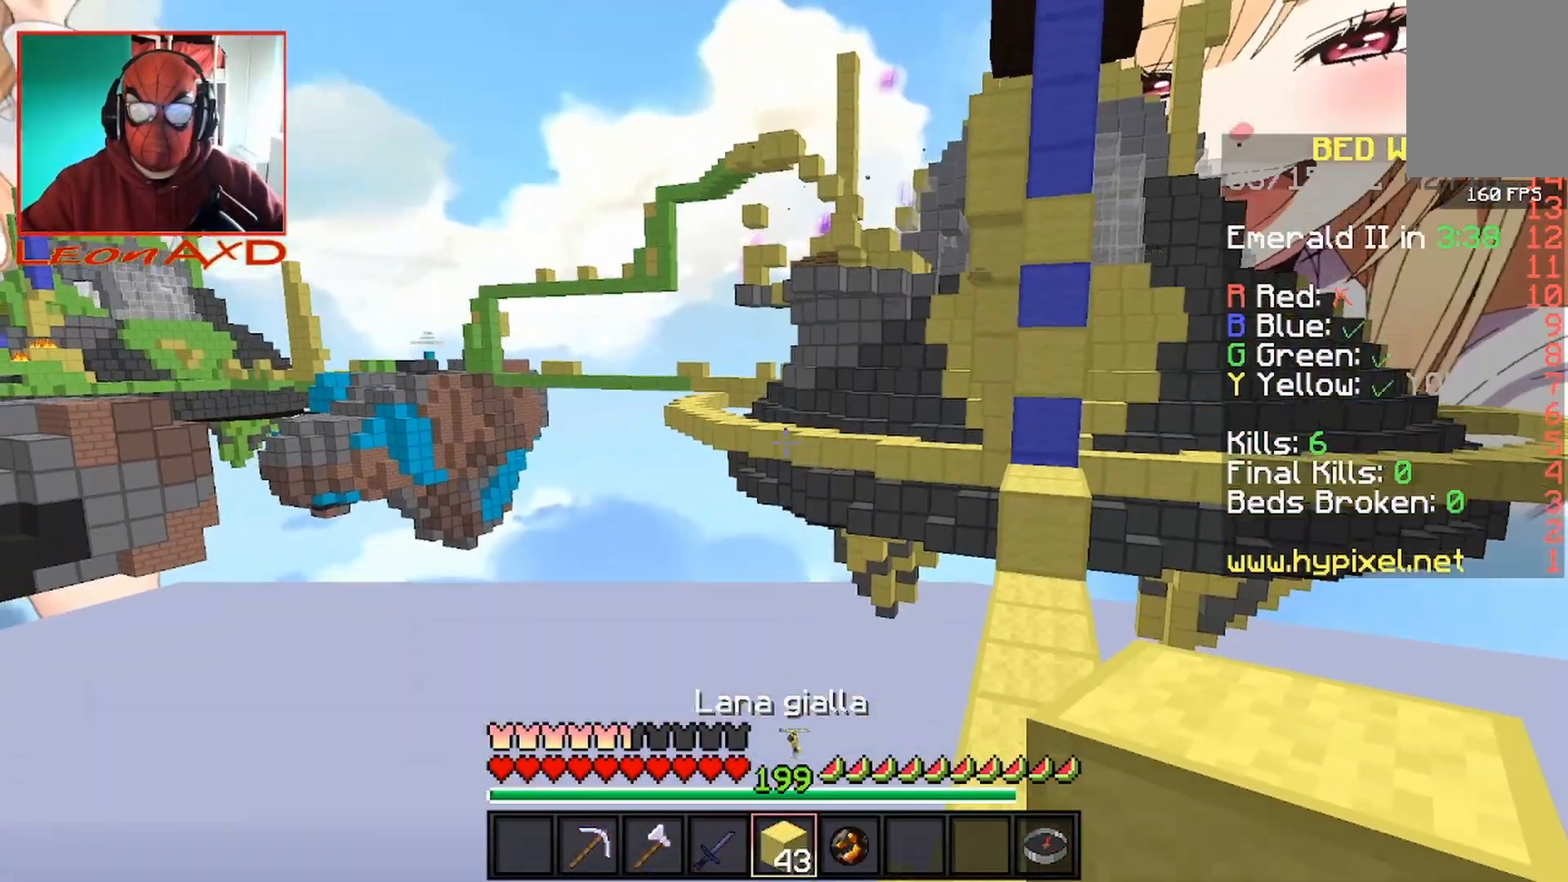
{"keys": [], "mouse": [], "events": []}